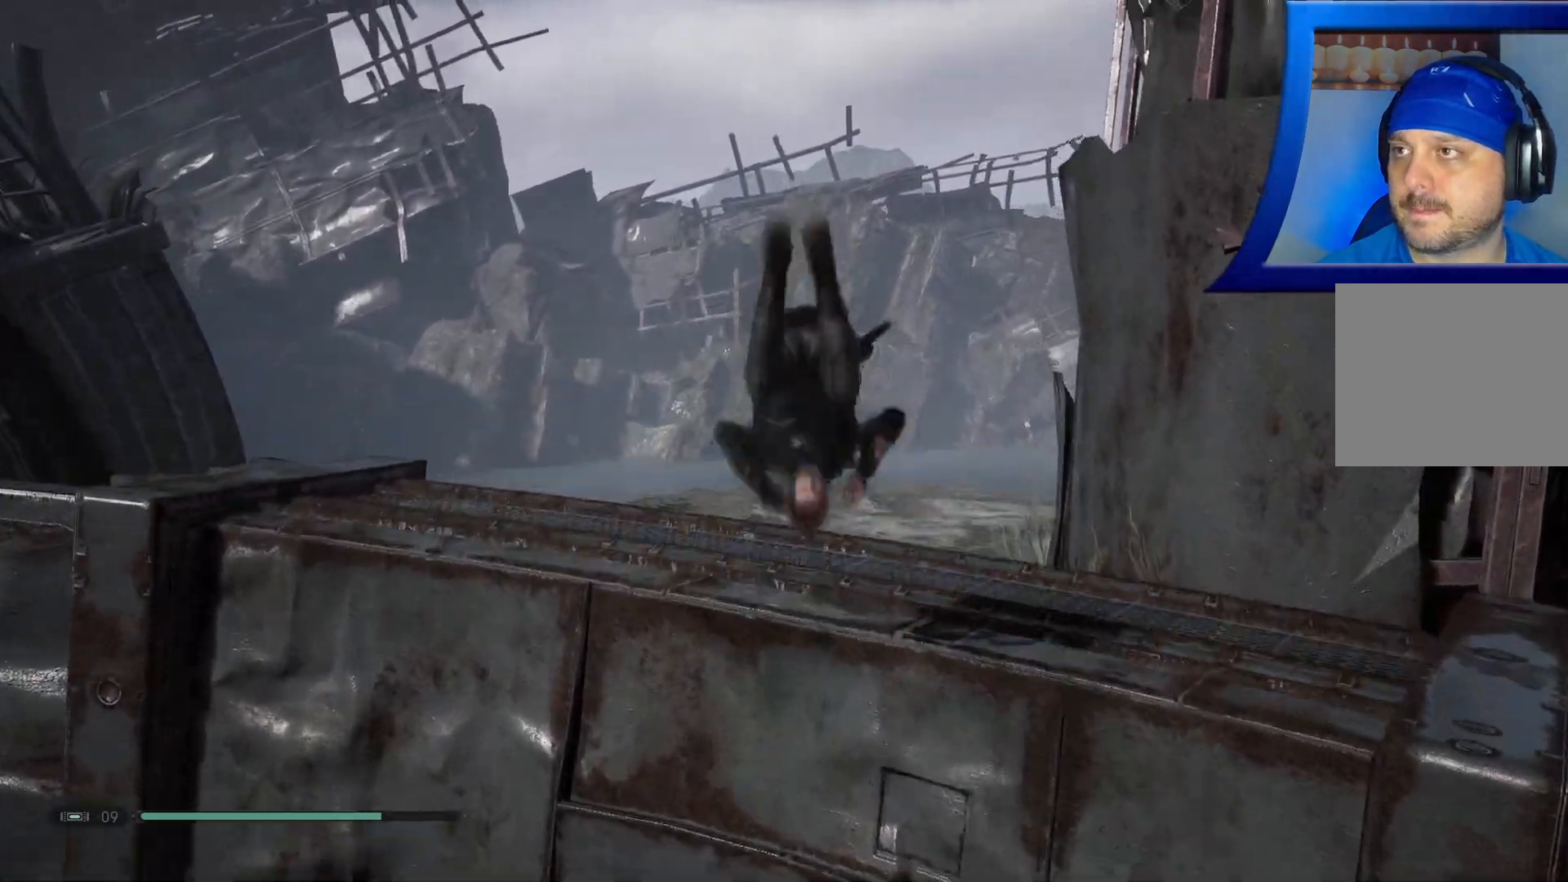
Gameplay with a controller (Xbox layout); each line is a JSON object with the inputs held at the frame after it. "events" lists button and stick changes between this image and that frame as [ms after this image, input, new state], when the widget could be followed in between. Not read: HOME.
{"buttons": [], "left_stick": "up", "right_stick": "left", "events": [[83, "A", "up"], [383, "right_stick", "left"]]}
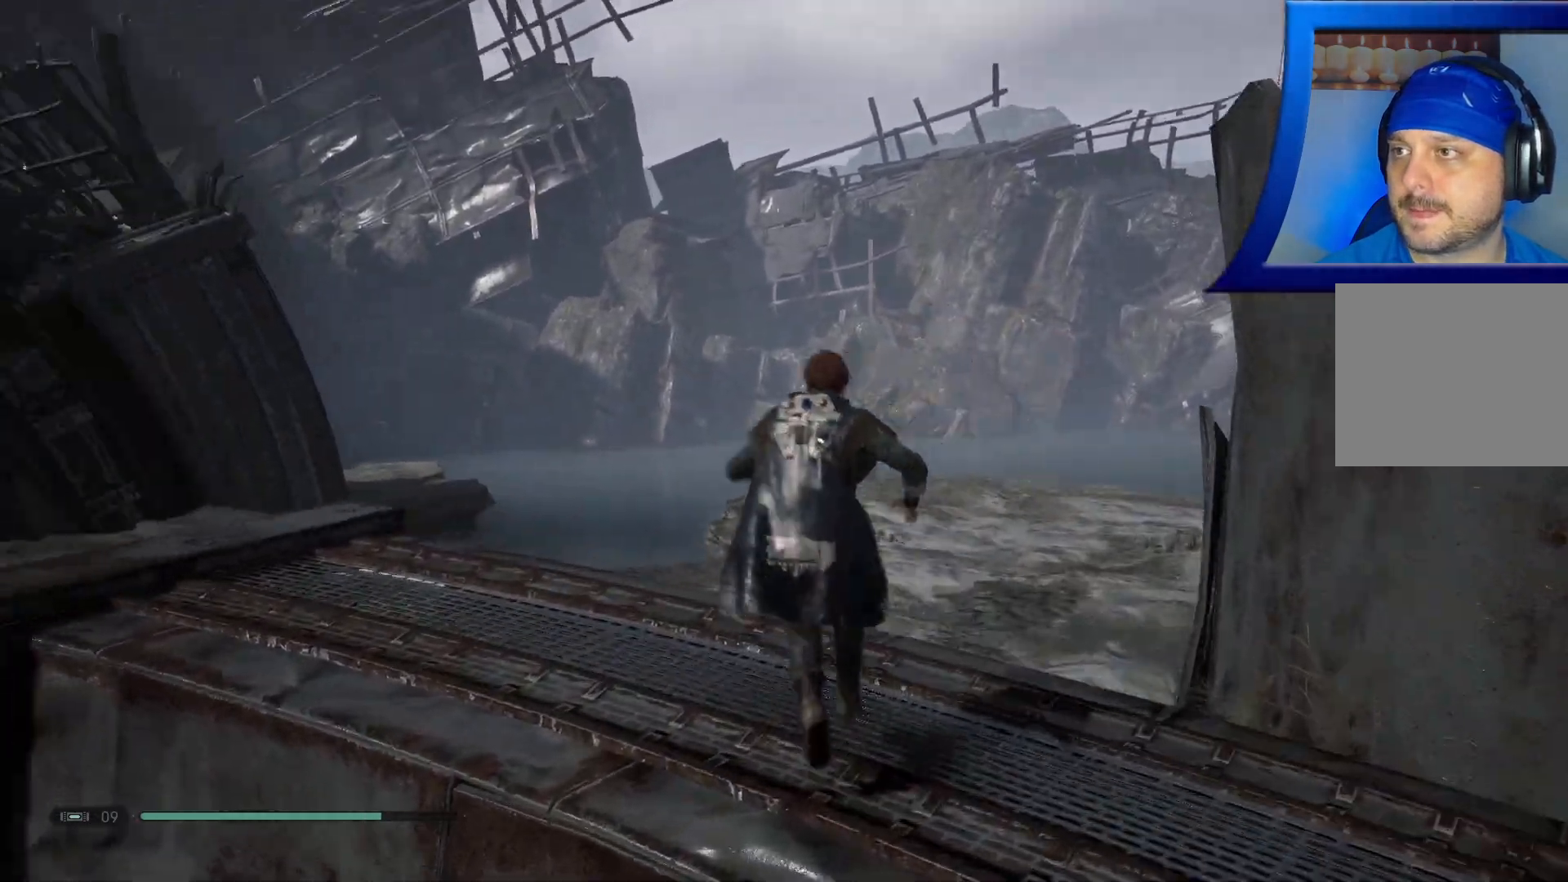
{"buttons": ["L3"], "left_stick": "up", "right_stick": "center", "events": [[67, "left_stick", "up-left"], [333, "left_stick", "up"], [350, "L3", "down"], [367, "right_stick", "center"]]}
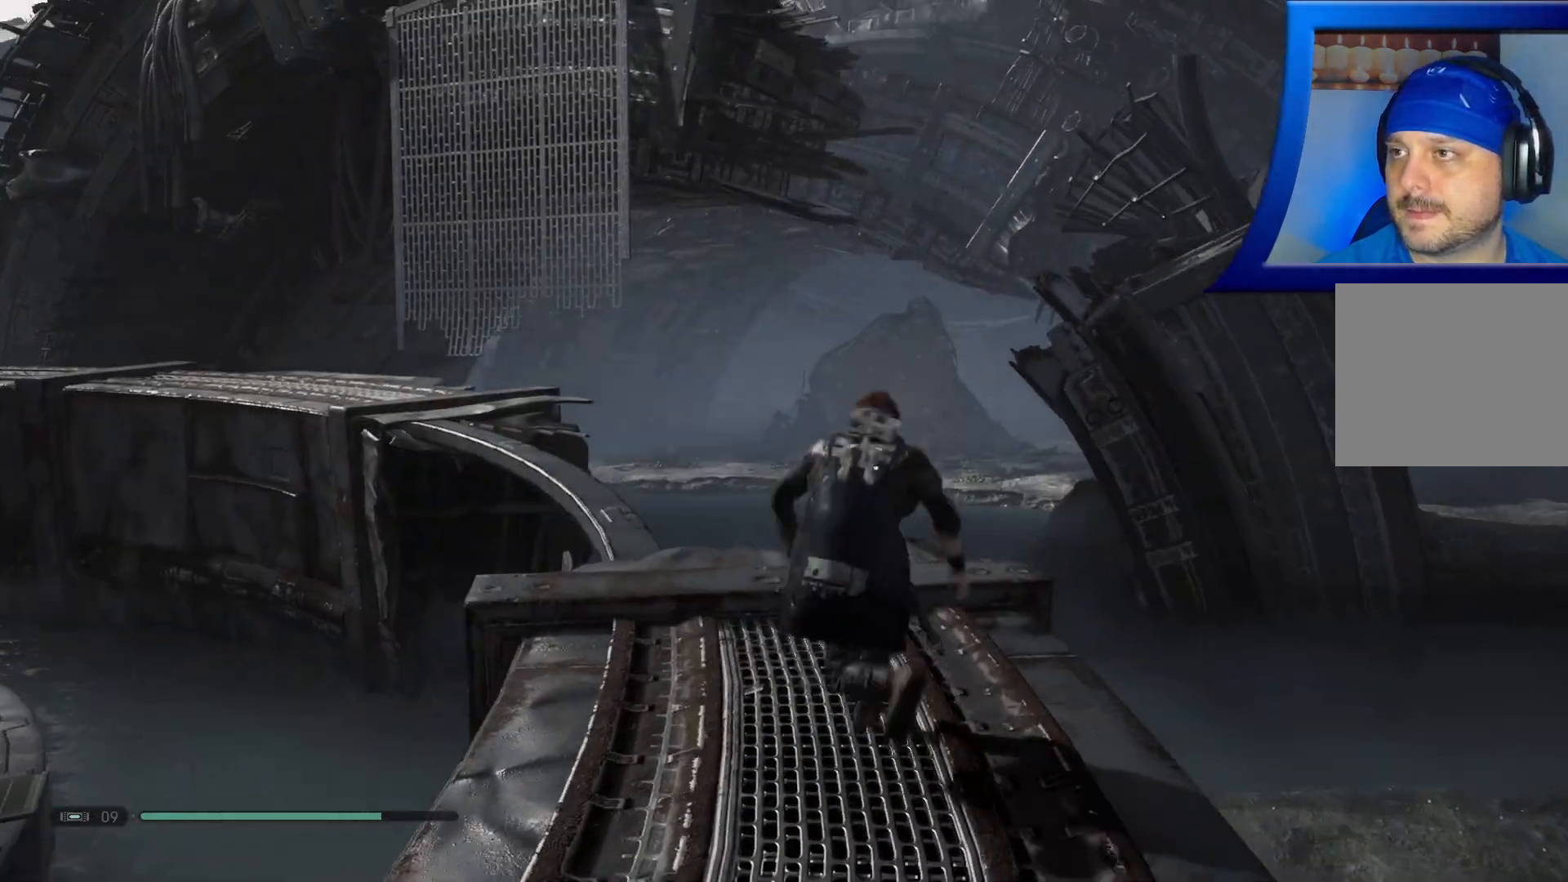
{"buttons": [], "left_stick": "up", "right_stick": "left", "events": [[67, "L3", "up"], [183, "right_stick", "left"]]}
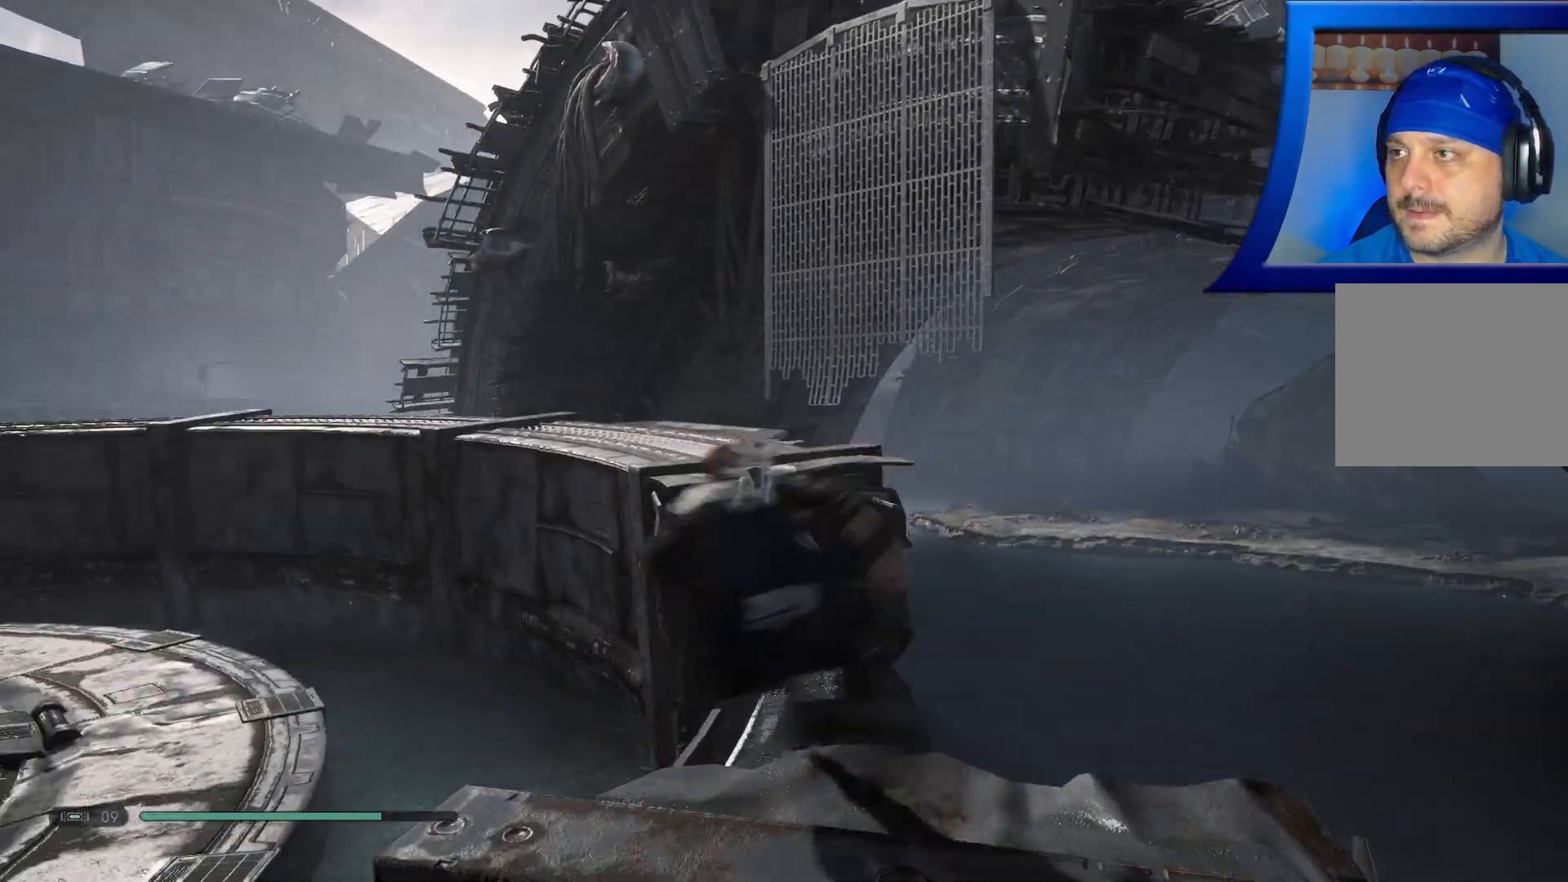
{"buttons": [], "left_stick": "up", "right_stick": "center", "events": [[33, "right_stick", "center"]]}
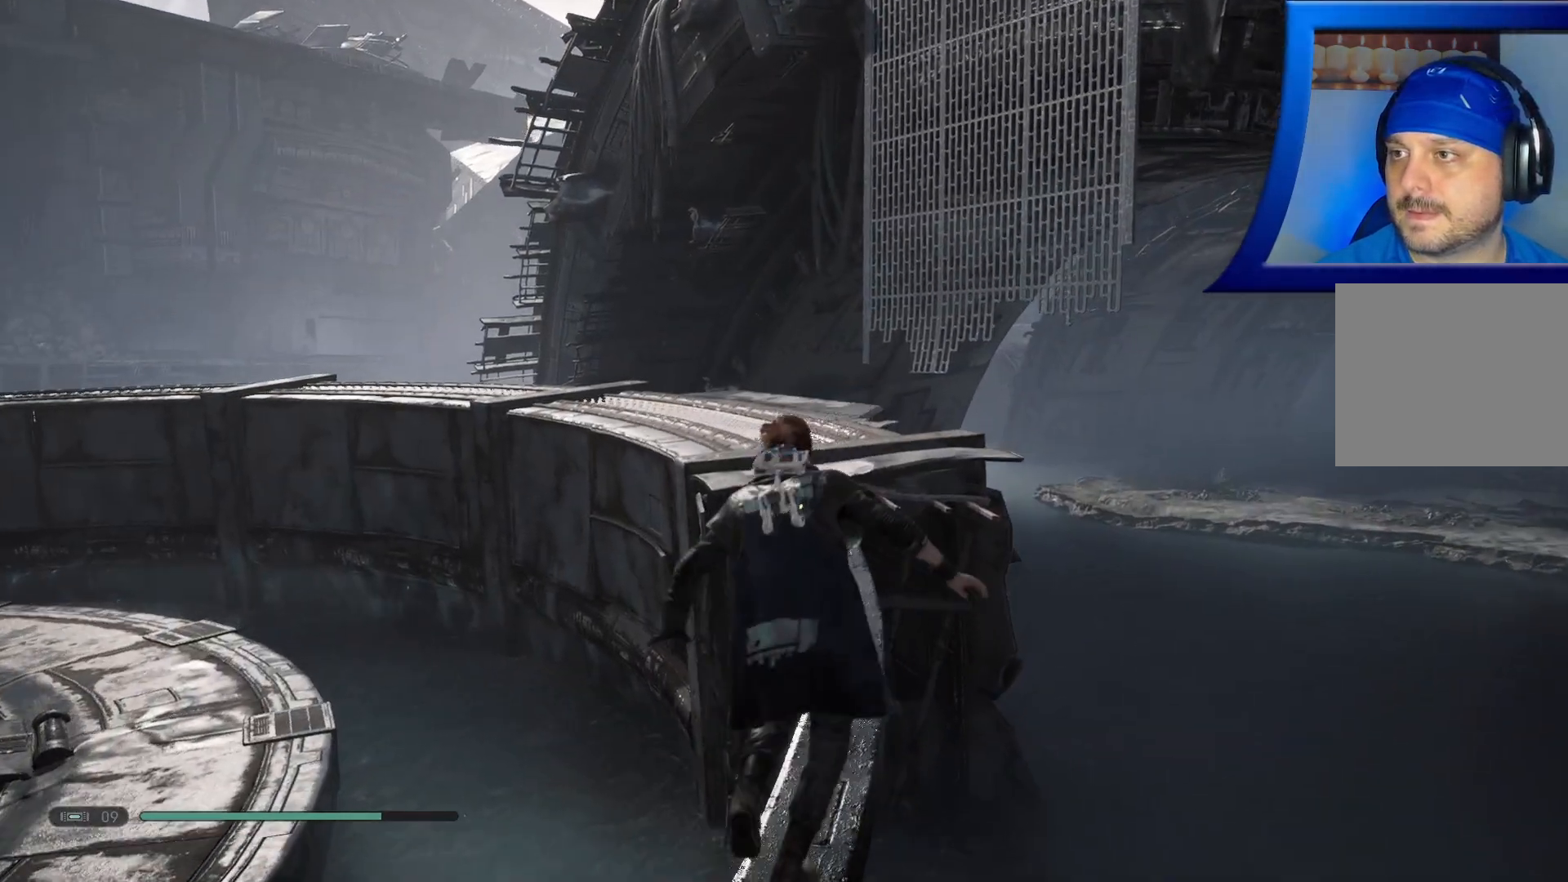
{"buttons": [], "left_stick": "up", "right_stick": "center", "events": []}
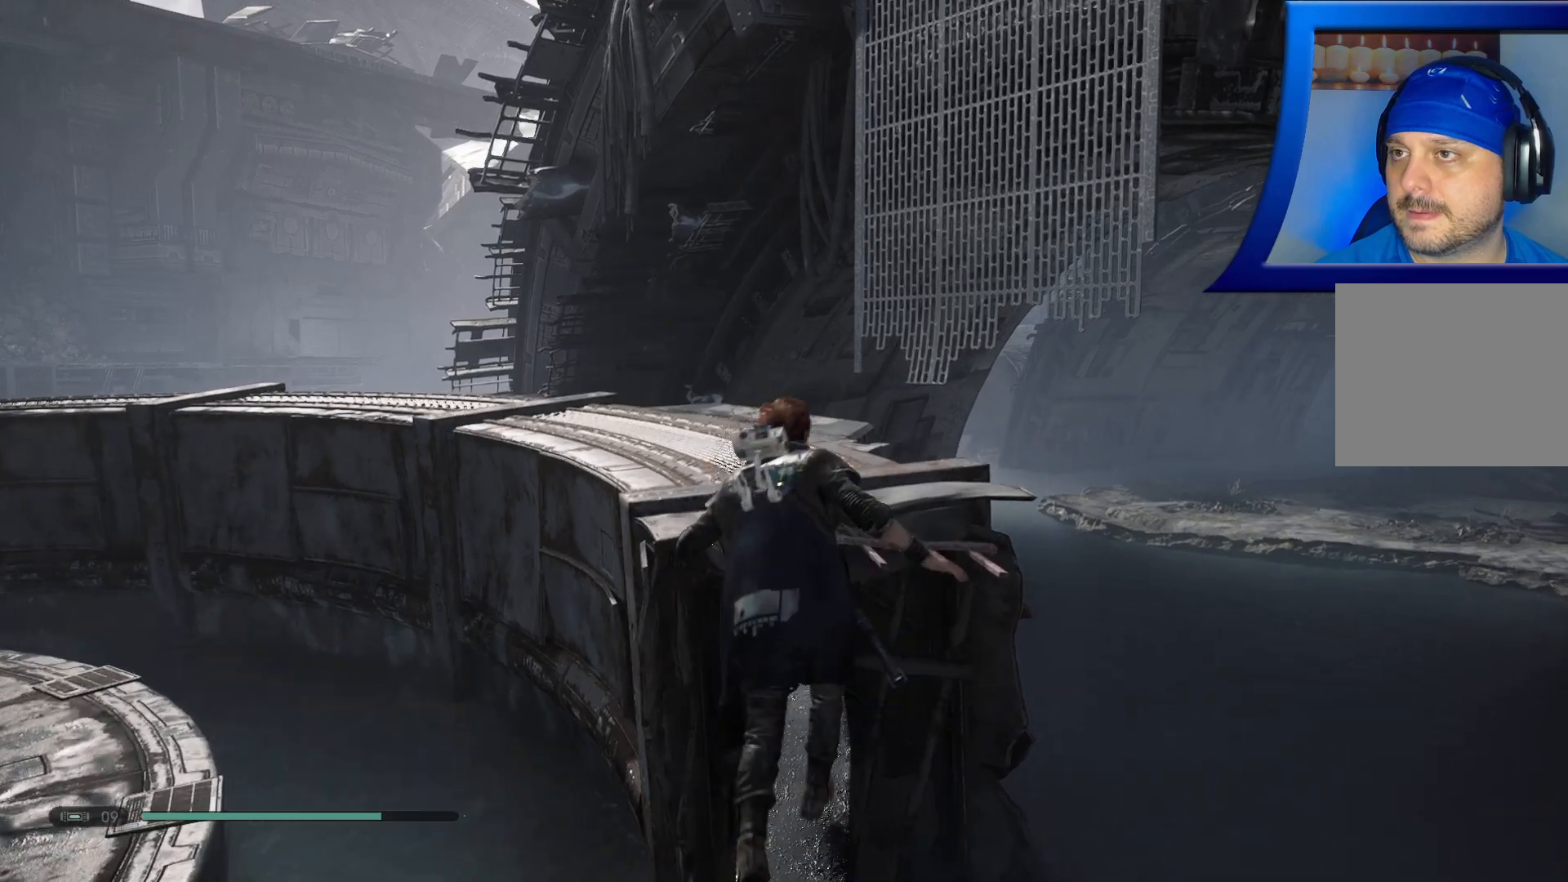
{"buttons": [], "left_stick": "up", "right_stick": "center", "events": []}
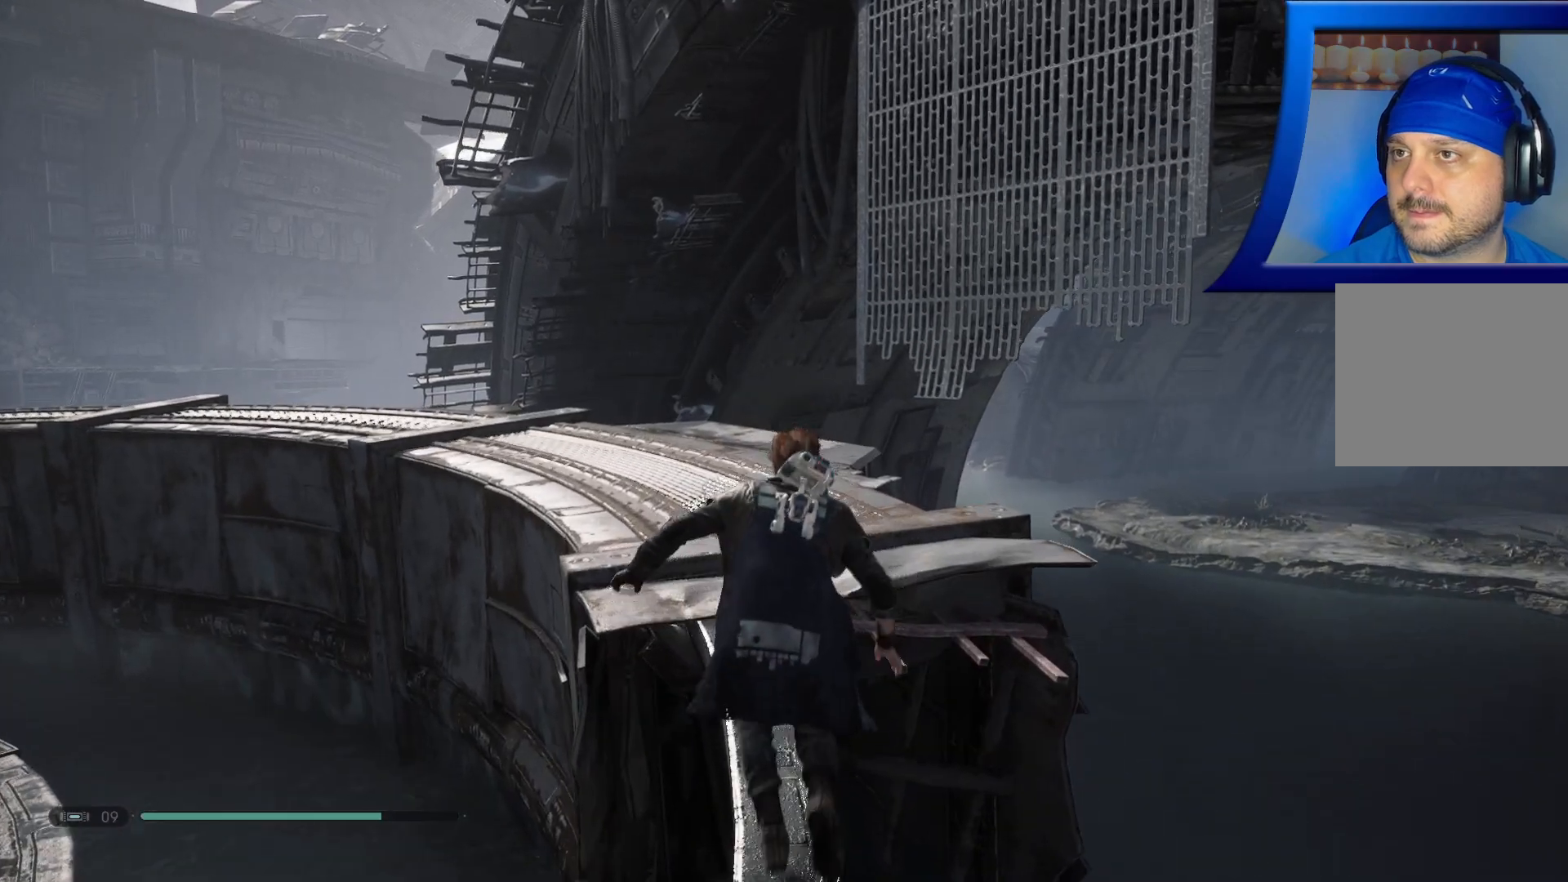
{"buttons": [], "left_stick": "up", "right_stick": "center", "events": []}
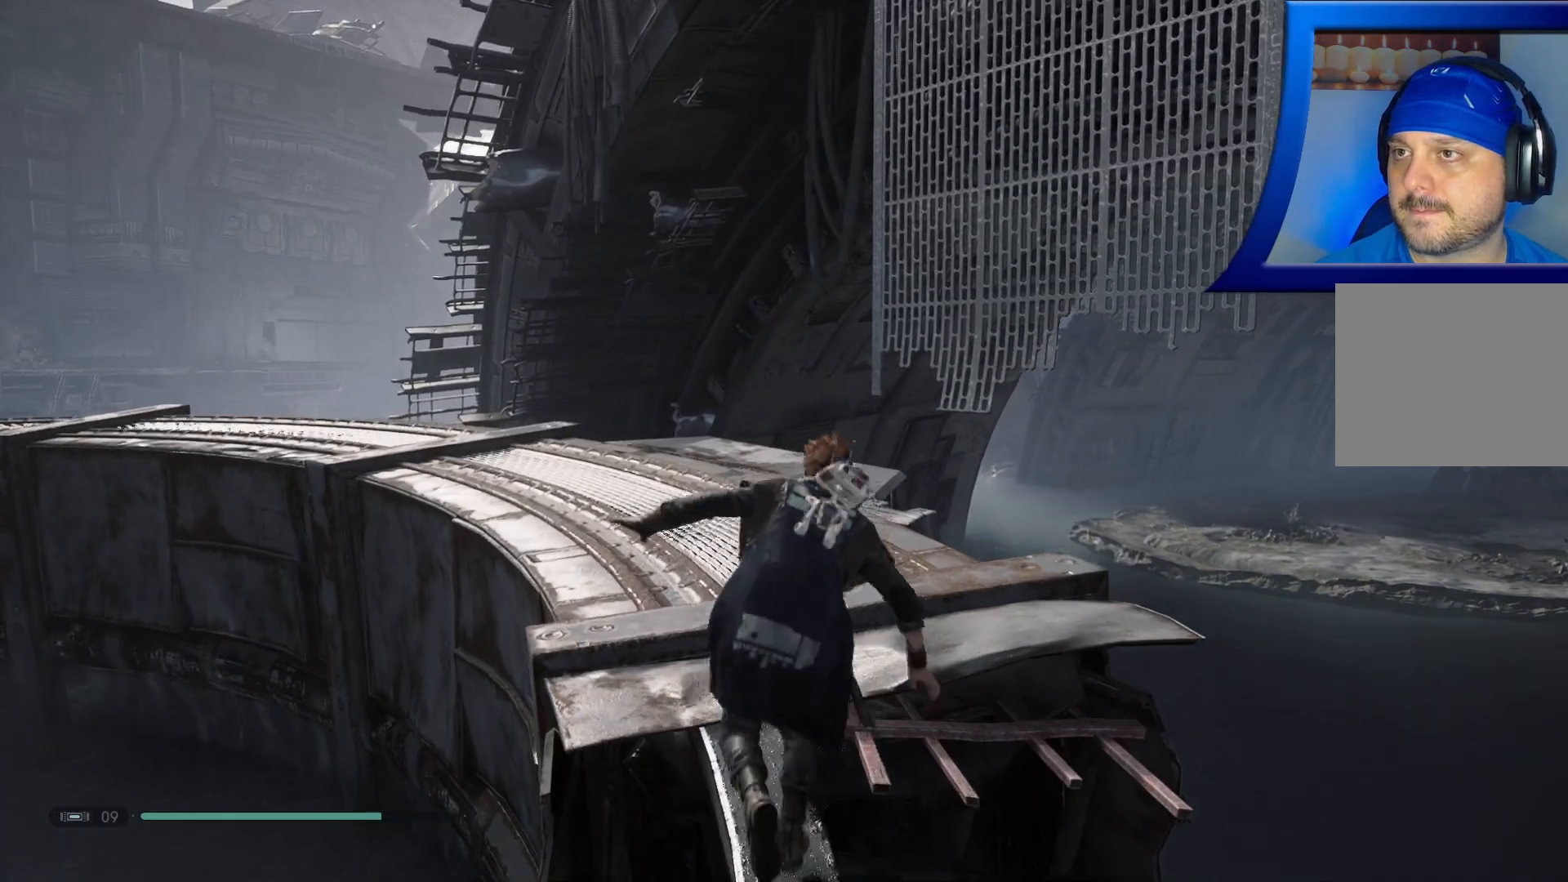
{"buttons": [], "left_stick": "up", "right_stick": "center", "events": []}
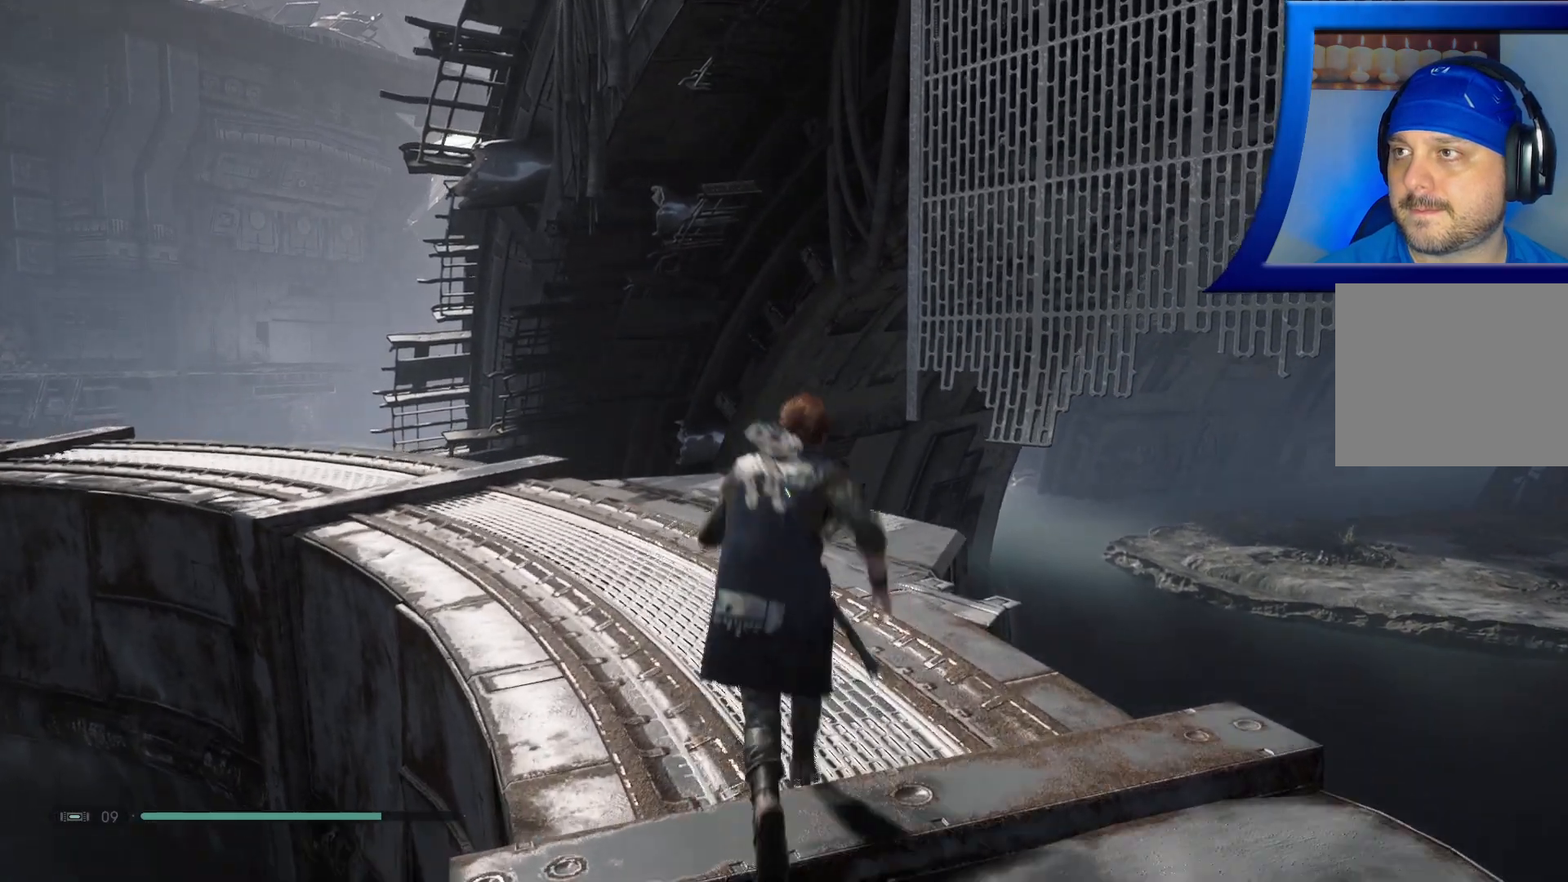
{"buttons": [], "left_stick": "up", "right_stick": "right", "events": [[233, "right_stick", "right"]]}
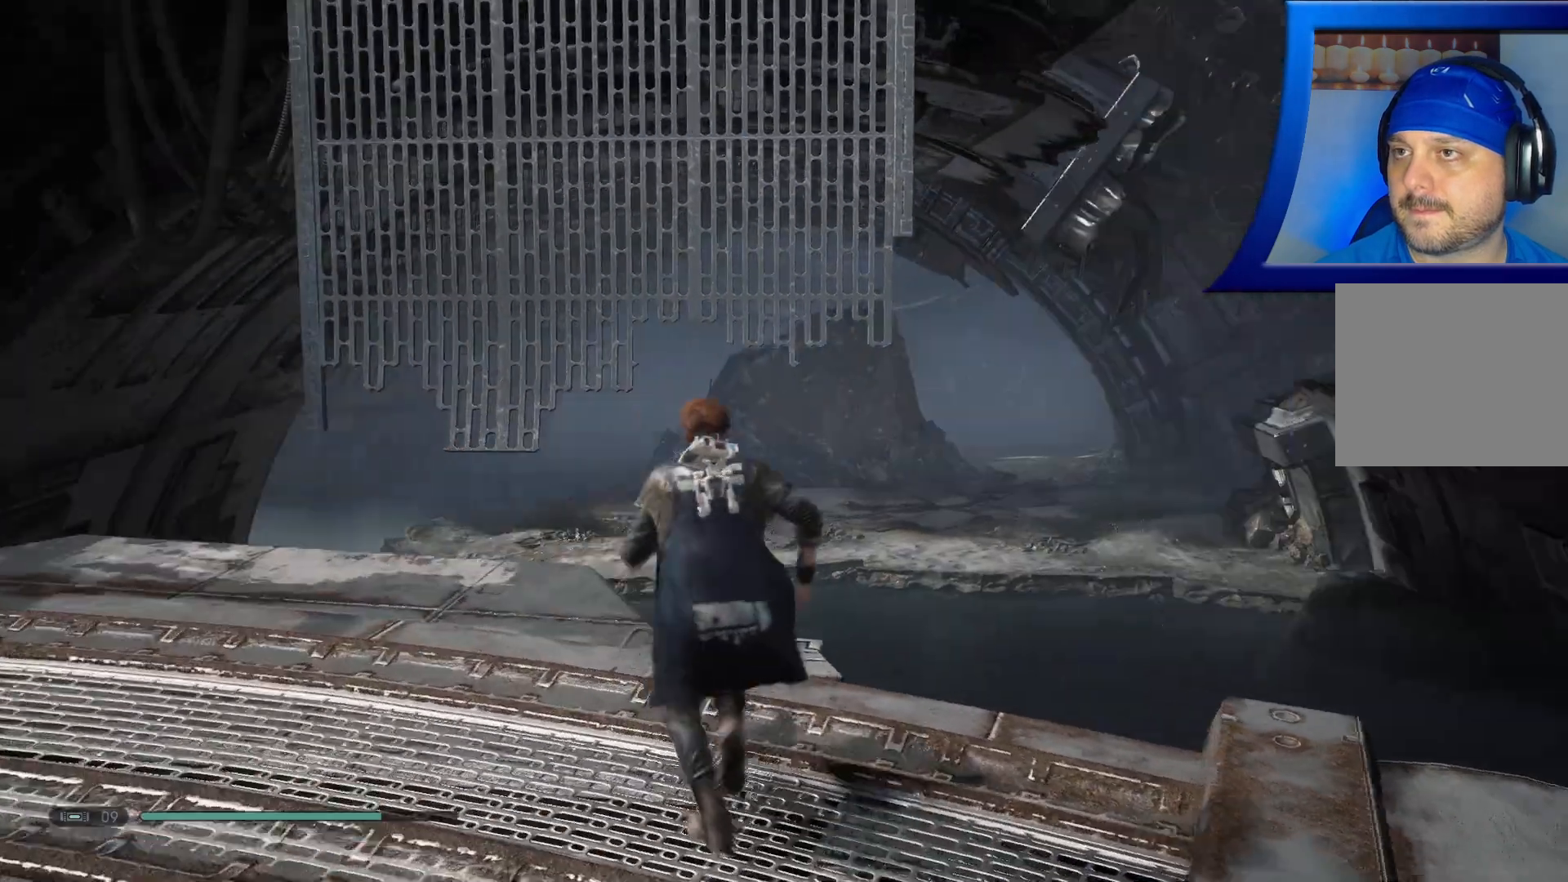
{"buttons": ["A"], "left_stick": "up-left", "right_stick": "center", "events": [[133, "right_stick", "center"], [283, "left_stick", "up-left"], [500, "A", "down"]]}
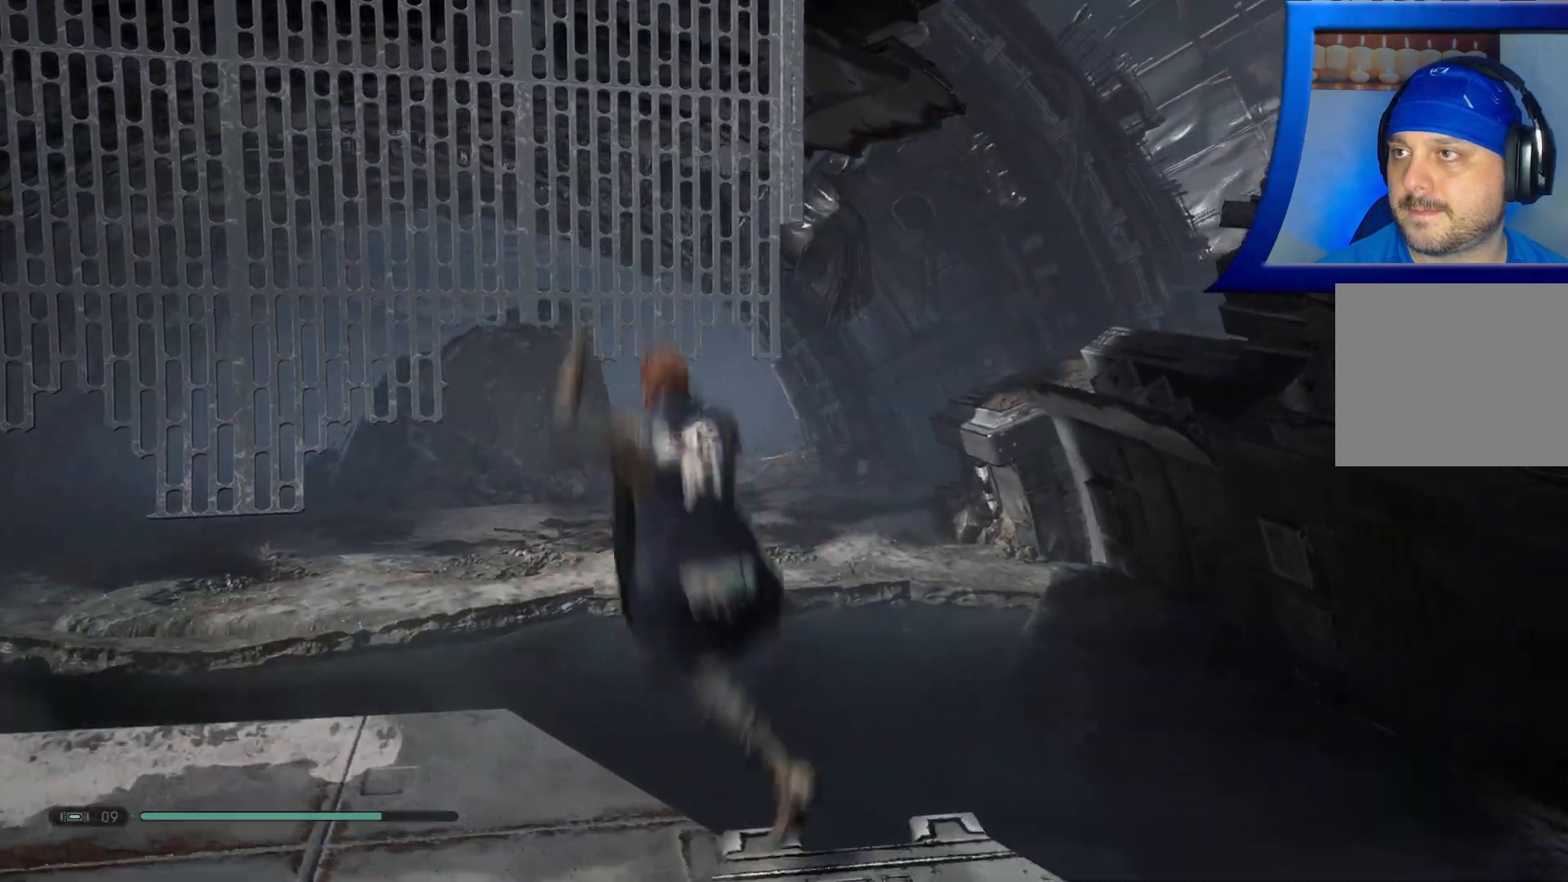
{"buttons": [], "left_stick": "up-left", "right_stick": "center", "events": [[417, "A", "up"]]}
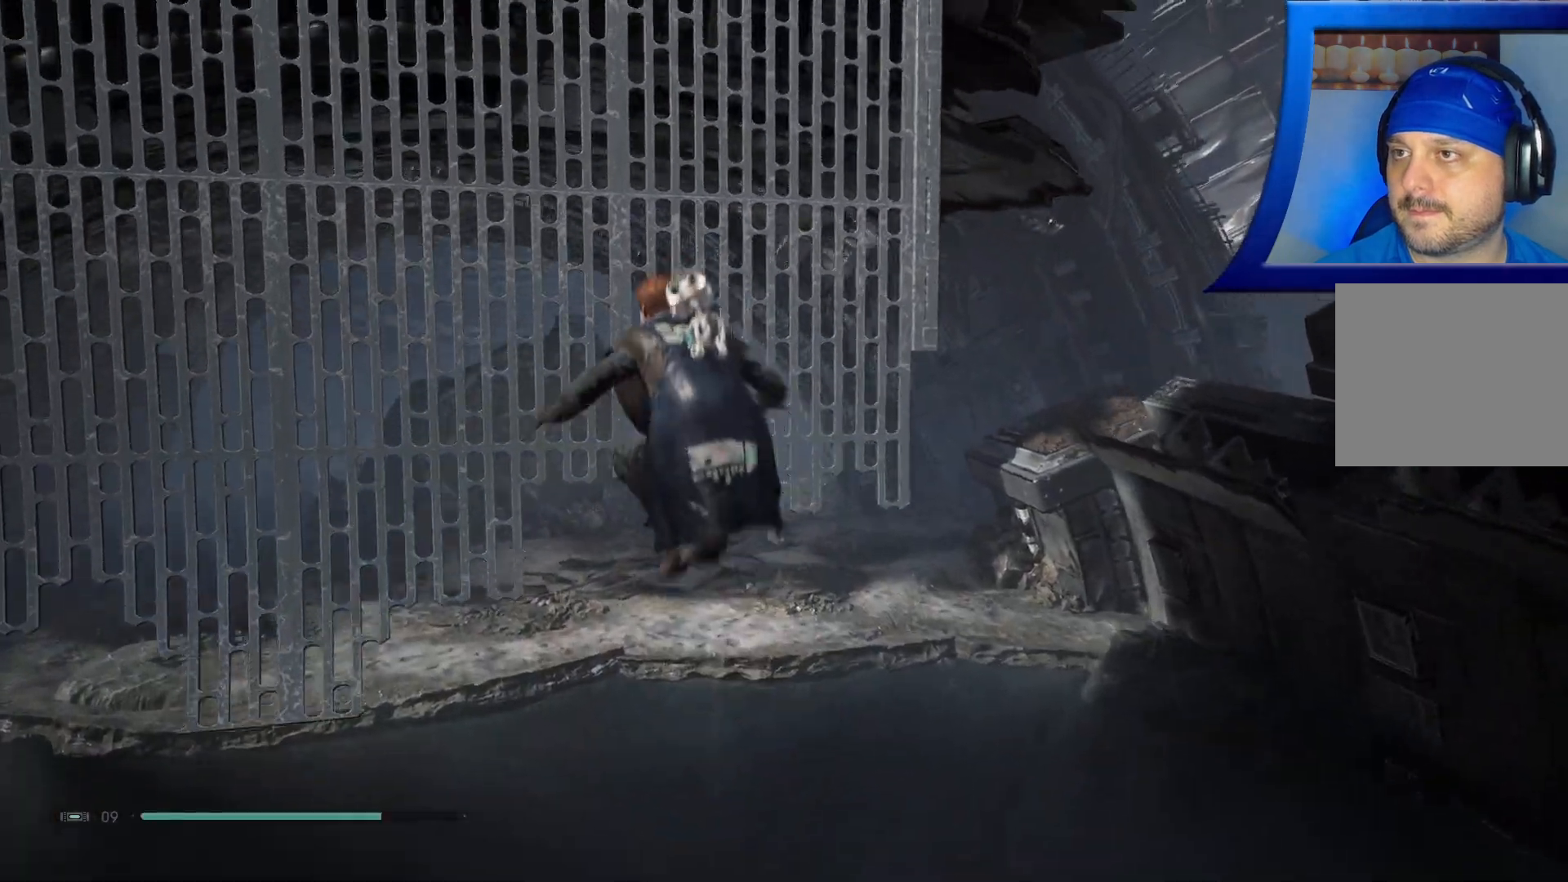
{"buttons": [], "left_stick": "up-left", "right_stick": "center", "events": [[83, "A", "down"], [483, "A", "up"]]}
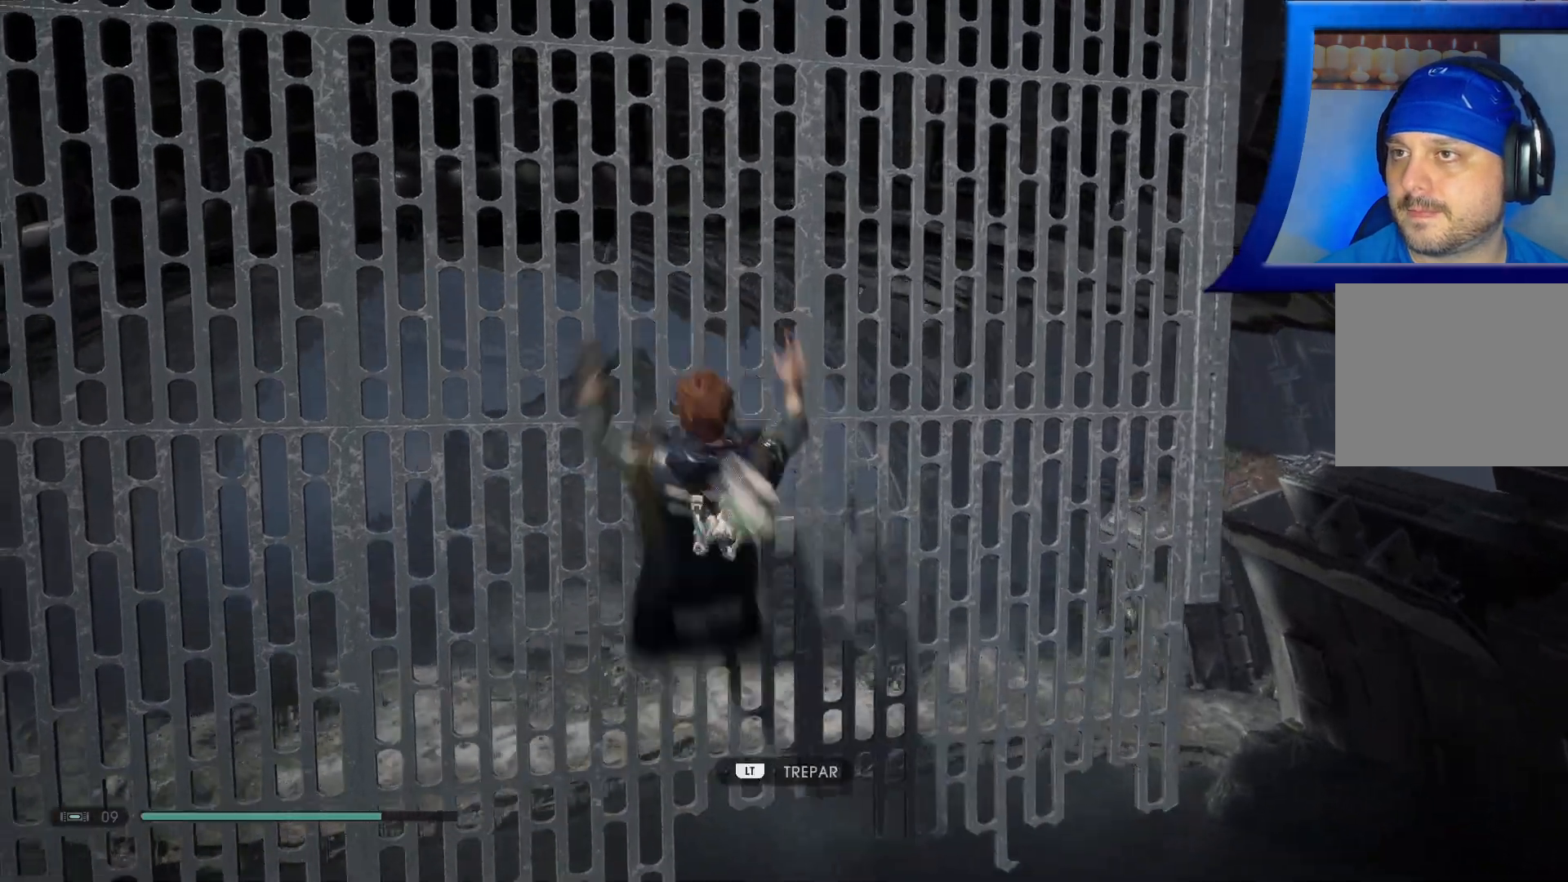
{"buttons": [], "left_stick": "up", "right_stick": "center", "events": [[67, "L2", "down"], [133, "left_stick", "up"], [233, "L2", "up"]]}
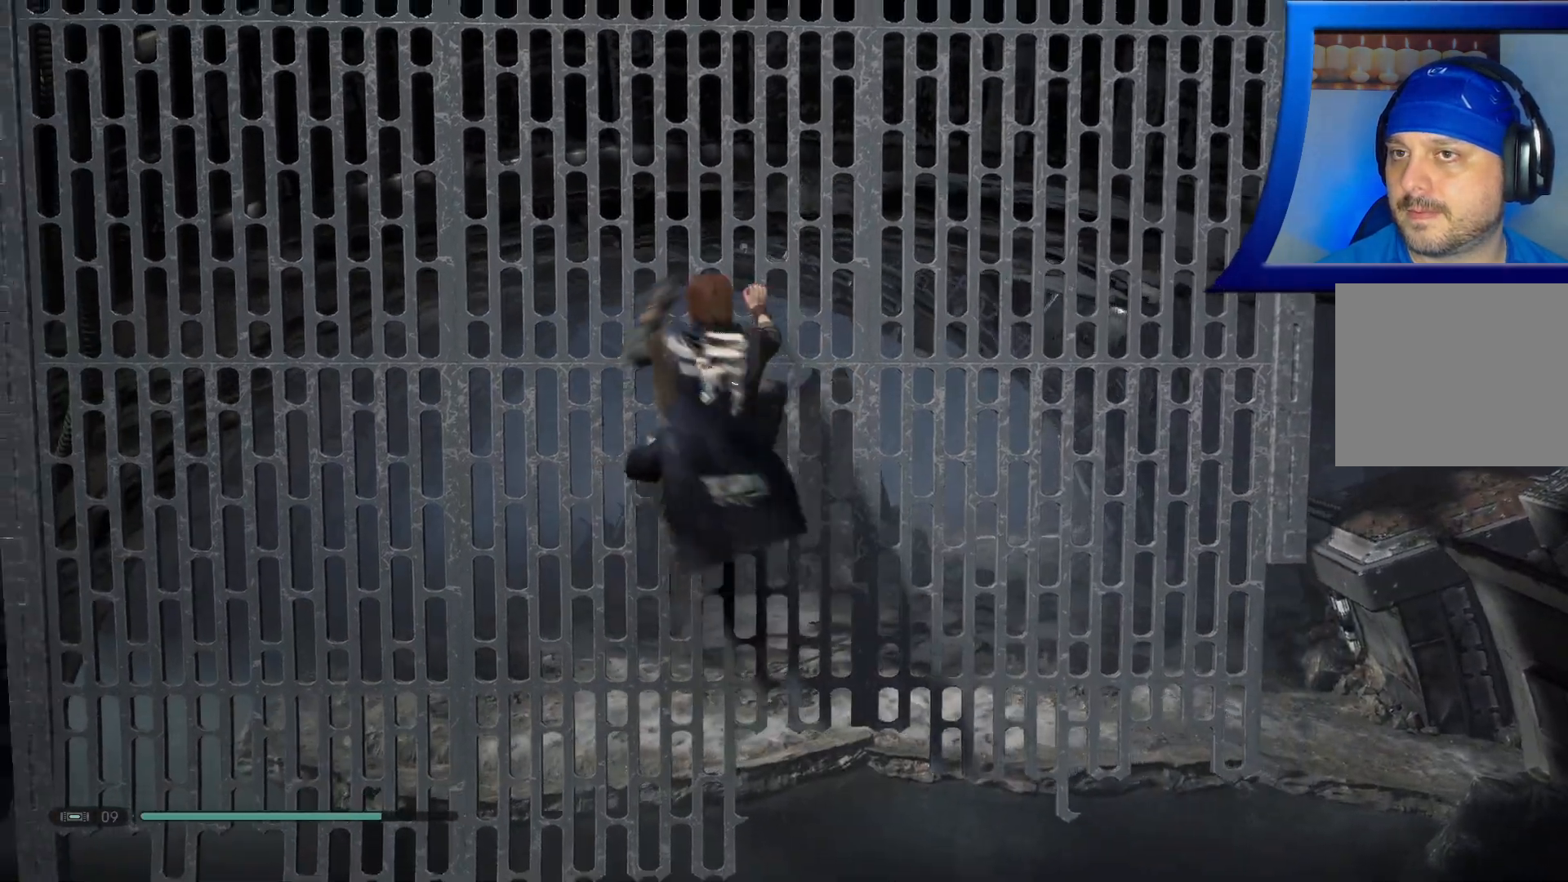
{"buttons": ["A"], "left_stick": "up", "right_stick": "center", "events": [[83, "right_stick", "down-right"], [217, "right_stick", "center"], [383, "A", "down"]]}
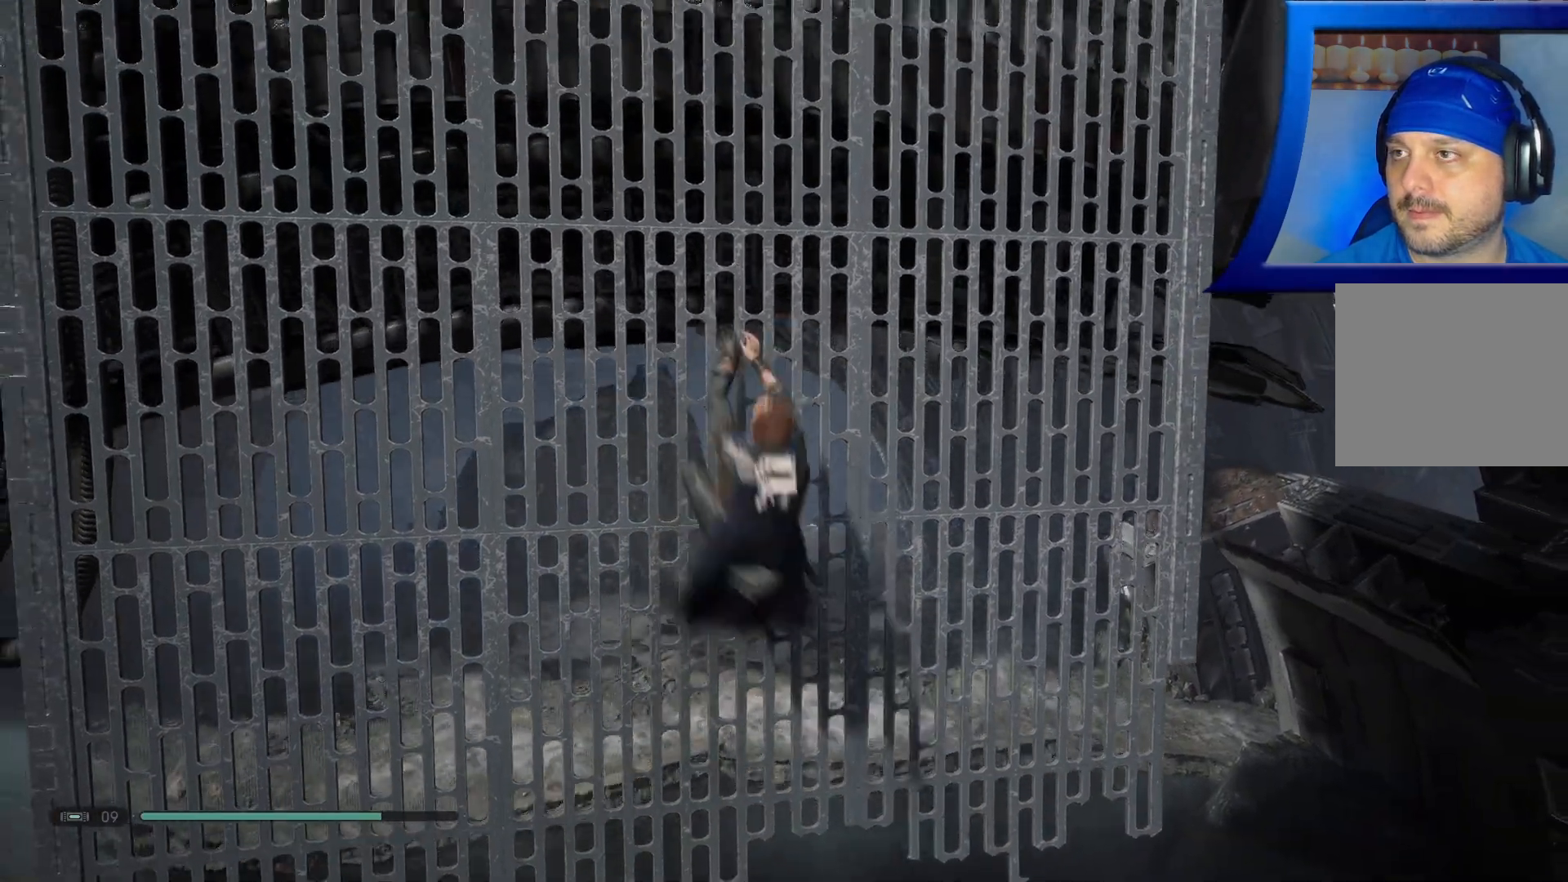
{"buttons": ["A"], "left_stick": "up", "right_stick": "center", "events": []}
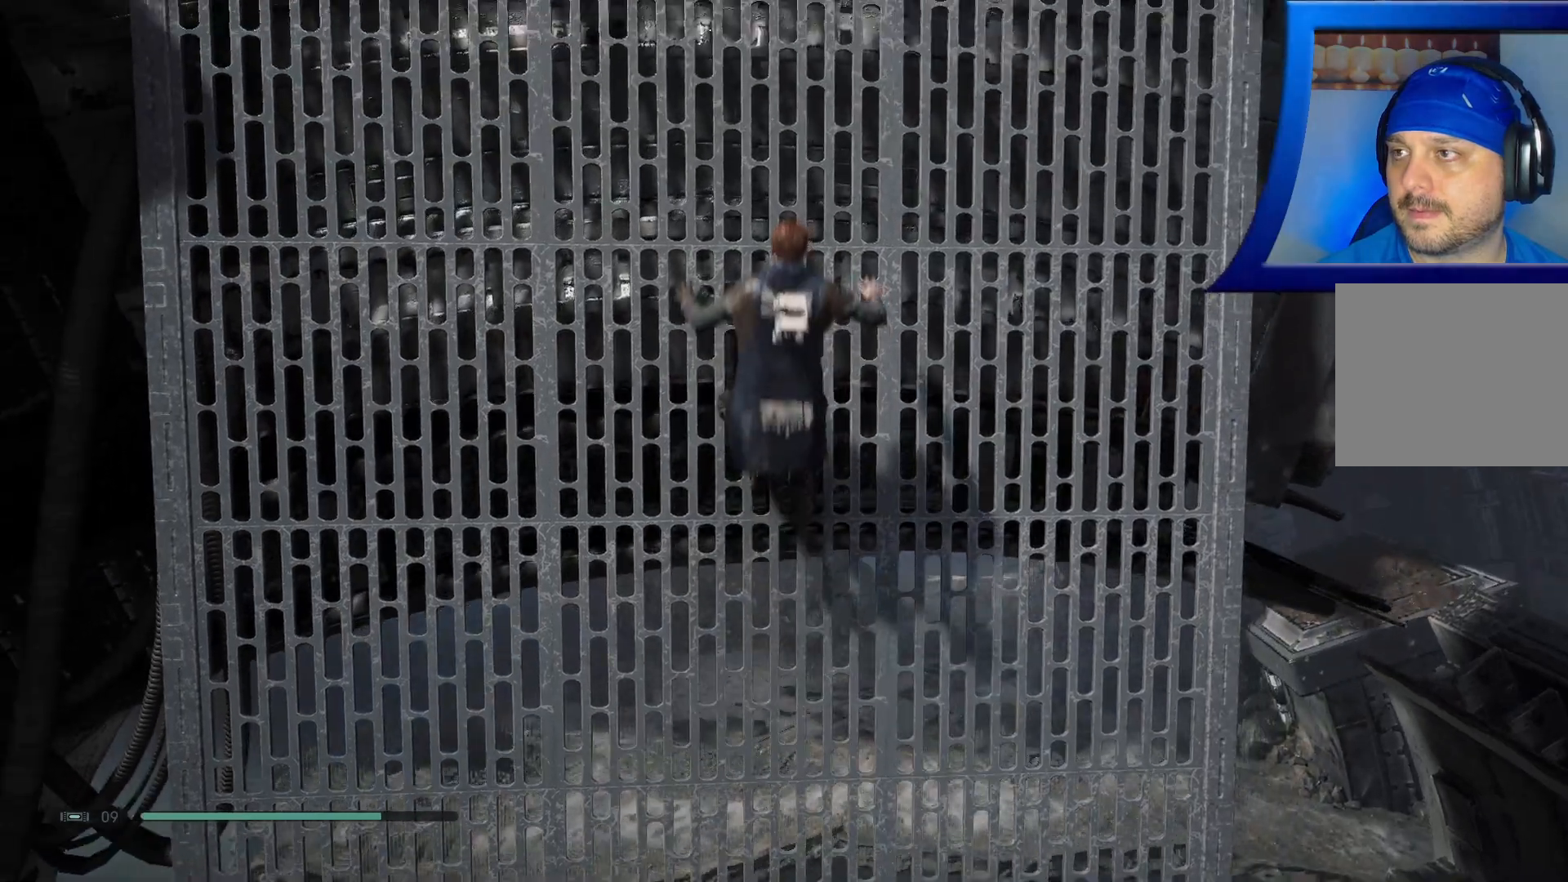
{"buttons": ["A"], "left_stick": "up", "right_stick": "center", "events": [[83, "A", "up"], [100, "L2", "down"], [283, "L2", "up"], [467, "A", "down"]]}
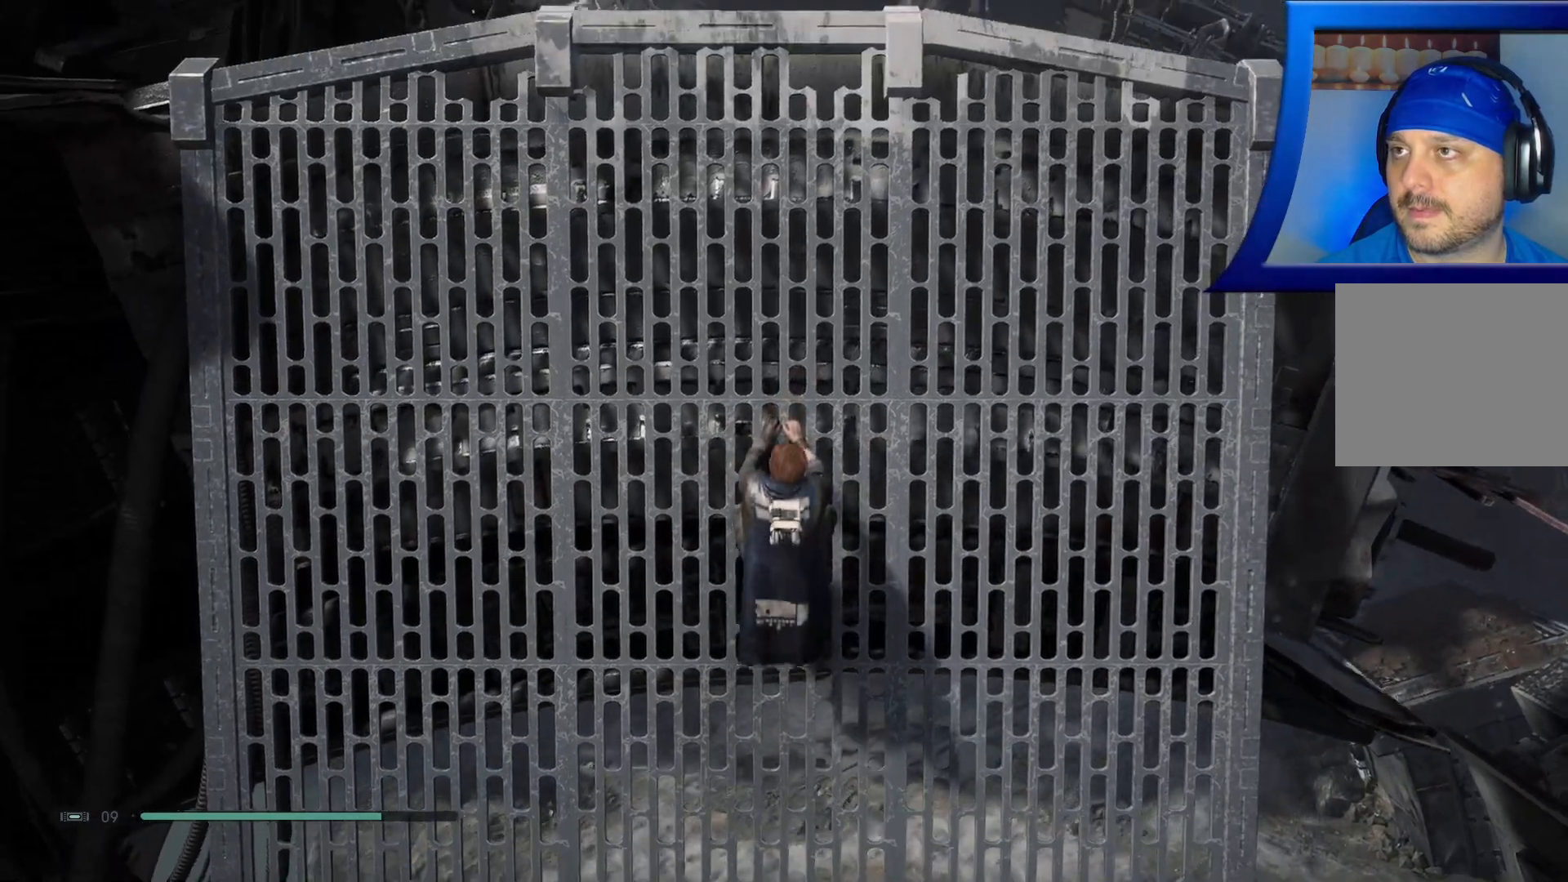
{"buttons": ["A"], "left_stick": "up", "right_stick": "center", "events": []}
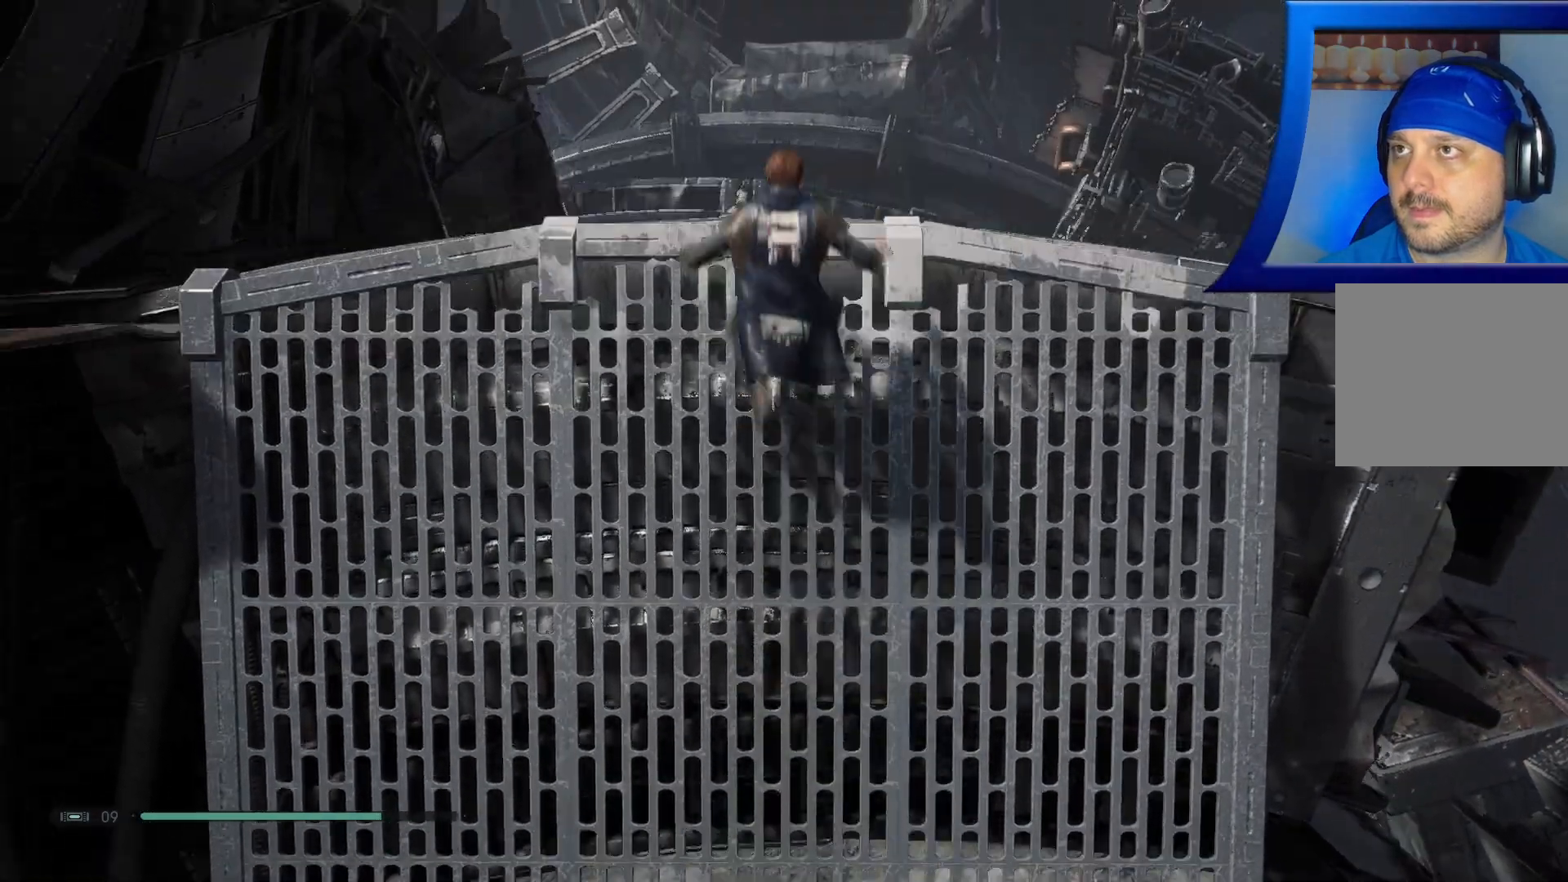
{"buttons": [], "left_stick": "up", "right_stick": "center", "events": [[200, "A", "up"]]}
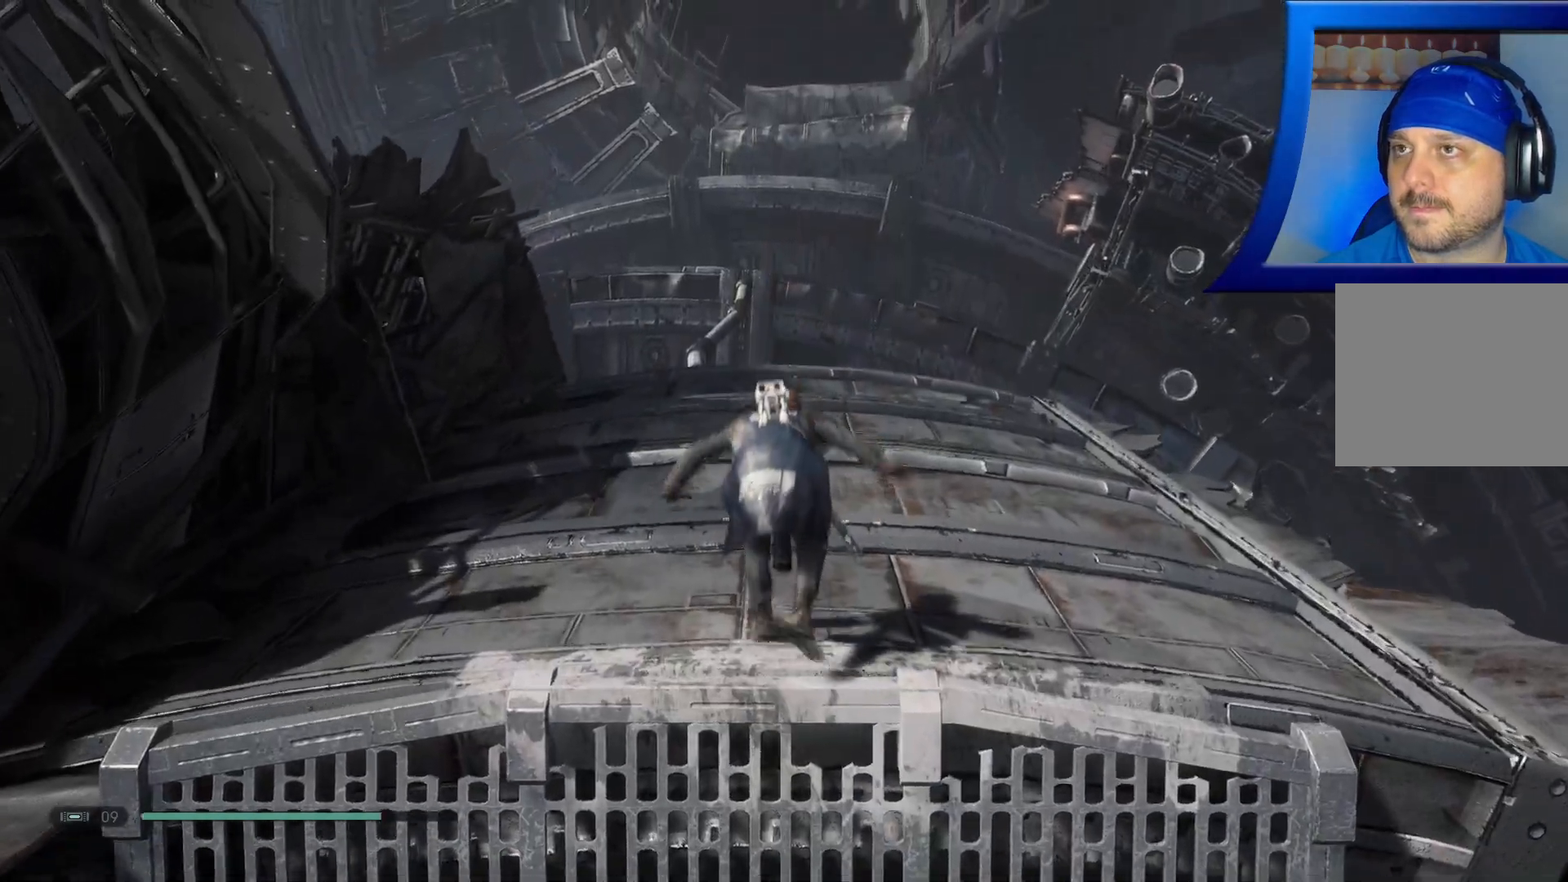
{"buttons": [], "left_stick": "up-right", "right_stick": "down-right", "events": [[167, "right_stick", "down-right"], [417, "left_stick", "up-right"]]}
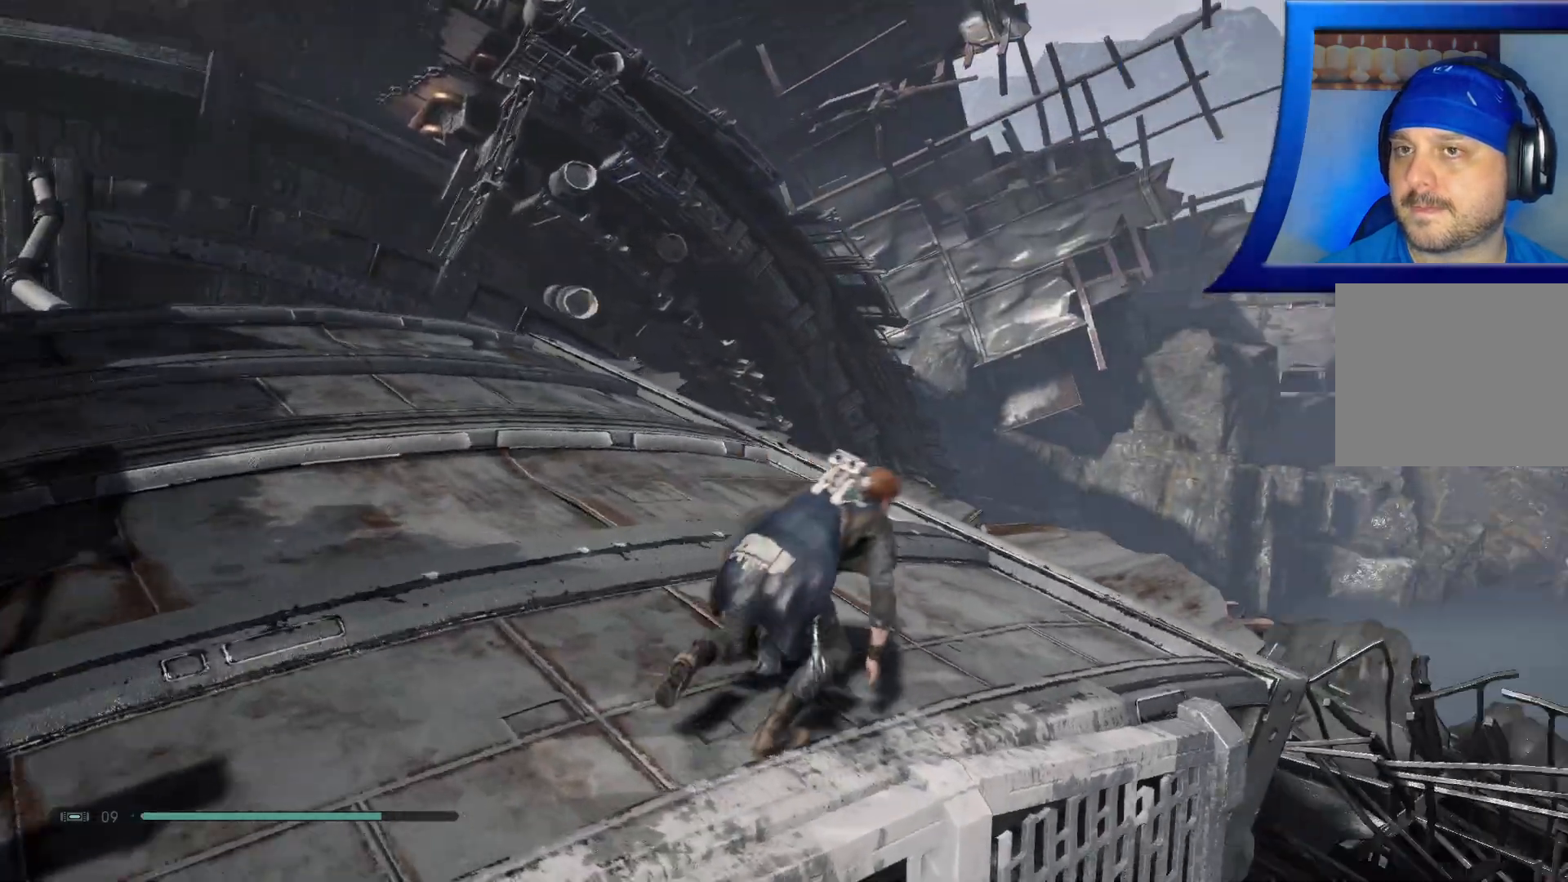
{"buttons": [], "left_stick": "up", "right_stick": "down-left", "events": [[150, "left_stick", "up"], [183, "right_stick", "center"], [417, "right_stick", "down-left"]]}
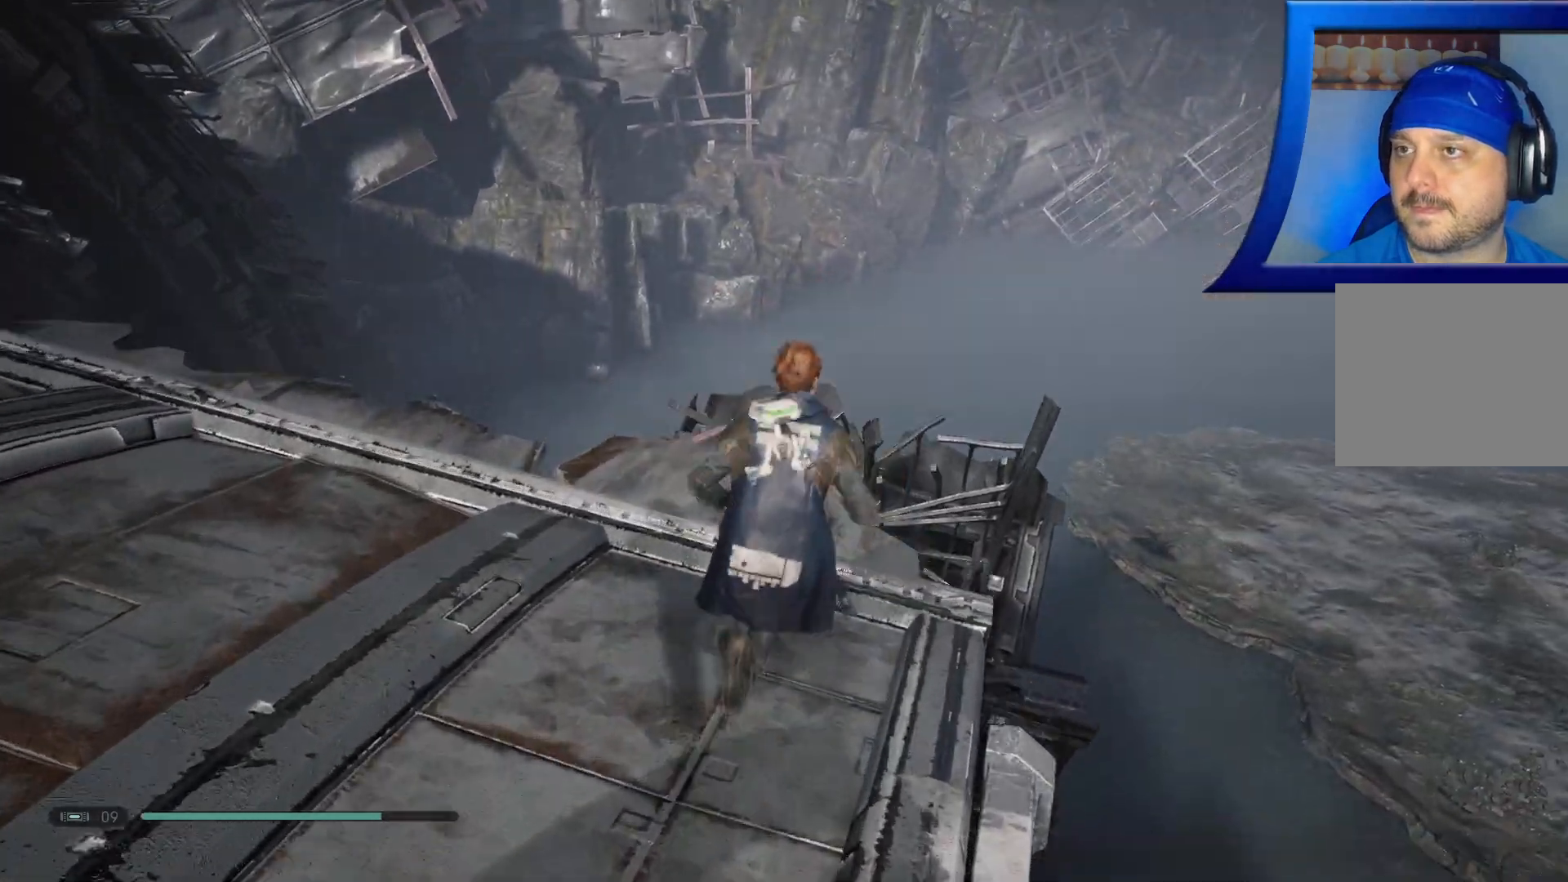
{"buttons": [], "left_stick": "center", "right_stick": "center", "events": [[50, "left_stick", "center"], [250, "right_stick", "left"], [383, "right_stick", "center"]]}
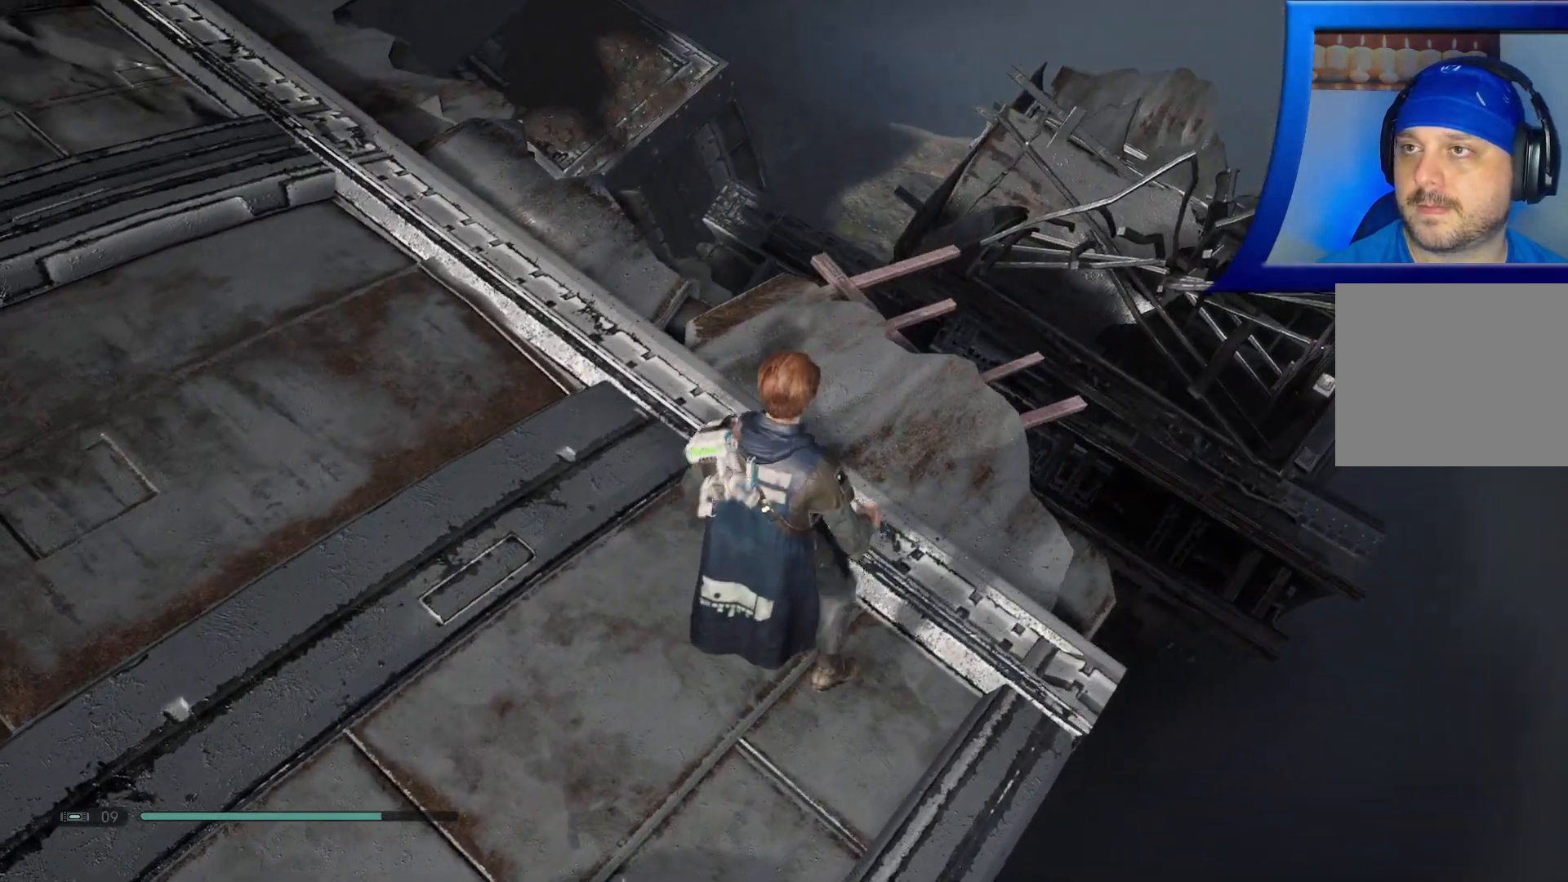
{"buttons": [], "left_stick": "up-right", "right_stick": "center", "events": [[167, "right_stick", "left"], [300, "left_stick", "up-right"], [383, "right_stick", "up-left"], [483, "right_stick", "center"]]}
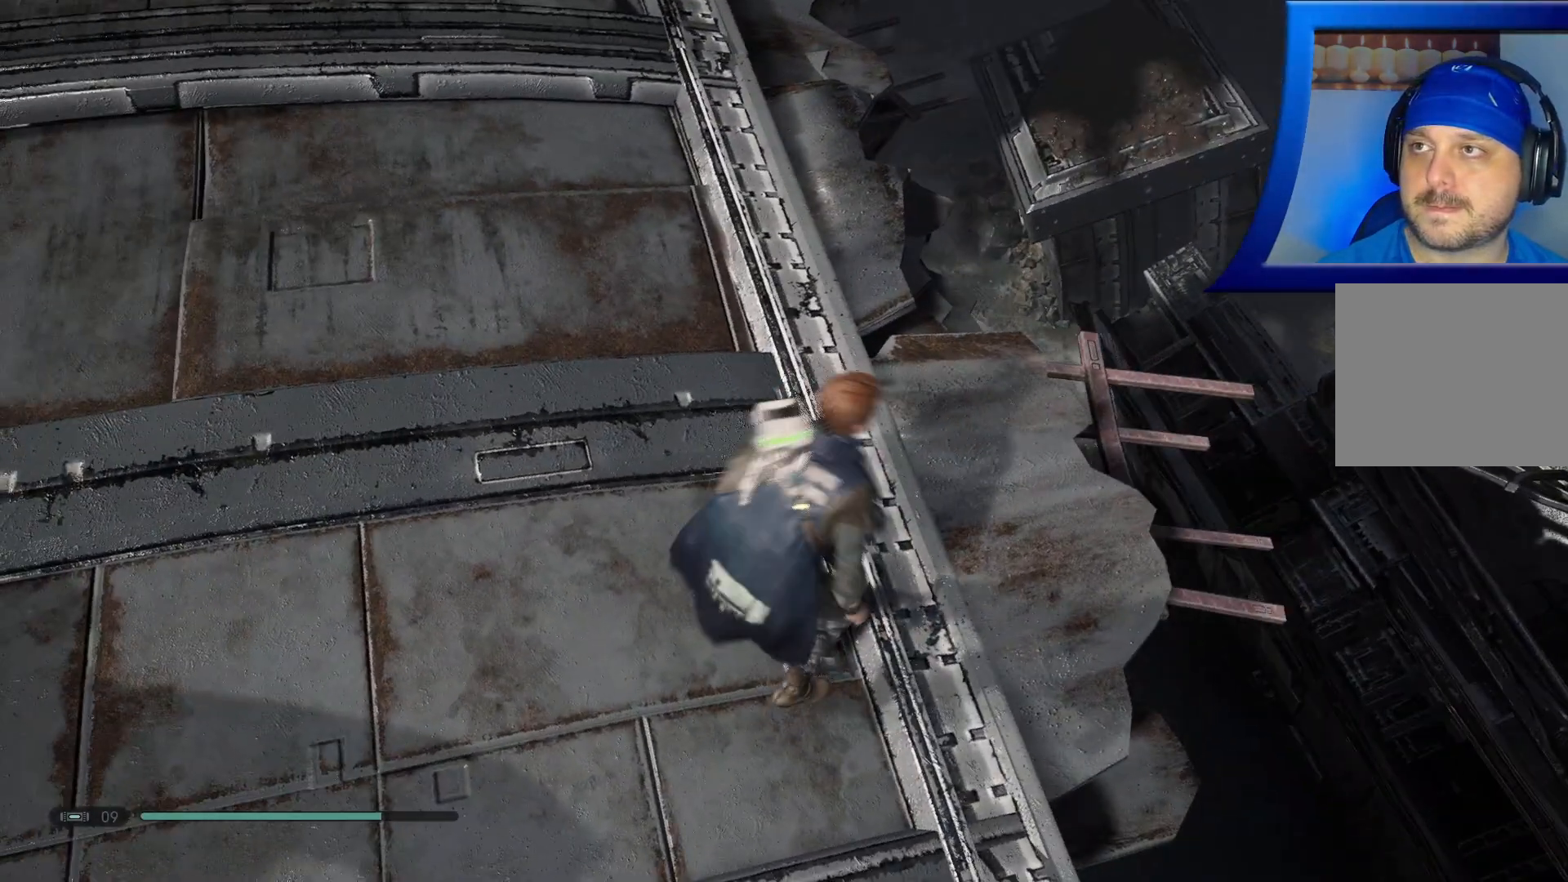
{"buttons": [], "left_stick": "center", "right_stick": "center", "events": [[100, "left_stick", "center"], [117, "right_stick", "up"], [383, "right_stick", "center"]]}
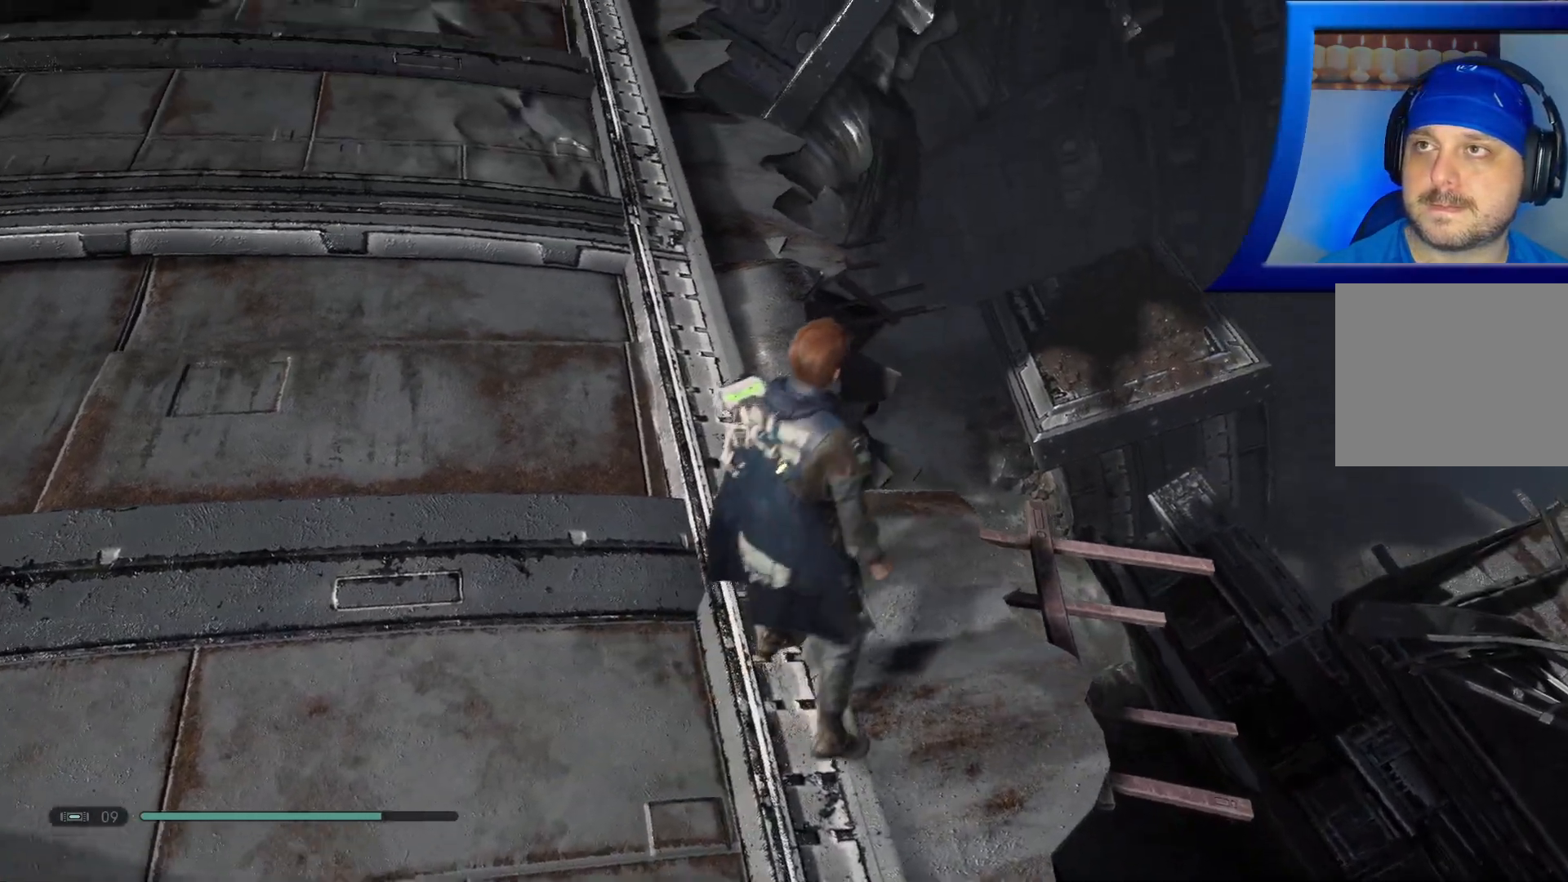
{"buttons": [], "left_stick": "up-left", "right_stick": "center", "events": [[50, "left_stick", "up-left"], [183, "right_stick", "up-left"], [350, "right_stick", "up"], [450, "right_stick", "center"]]}
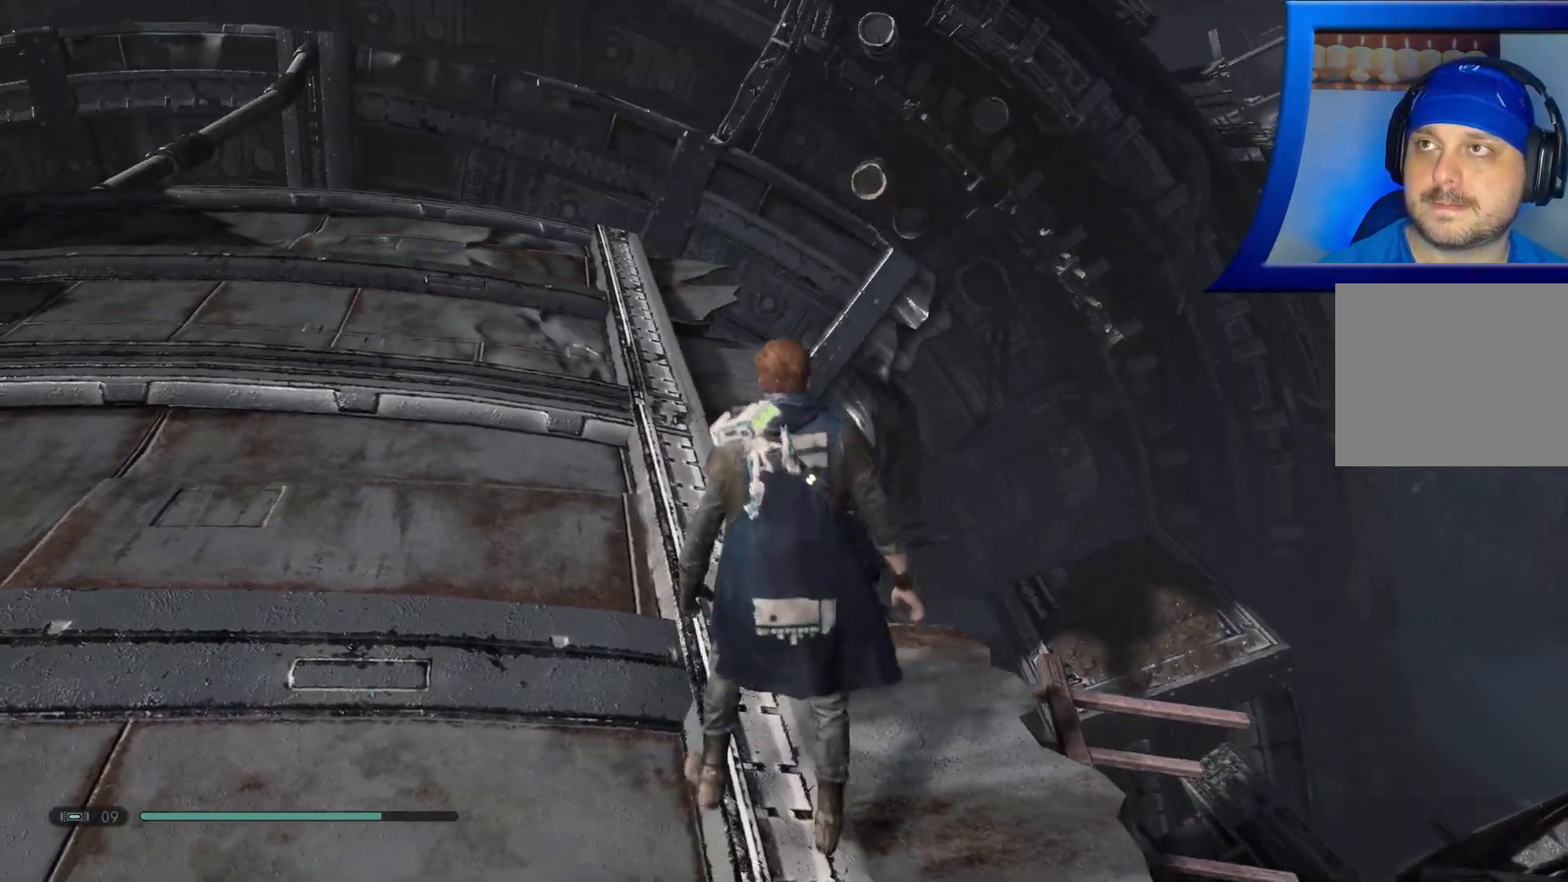
{"buttons": [], "left_stick": "up", "right_stick": "left", "events": [[133, "right_stick", "left"], [383, "left_stick", "up"]]}
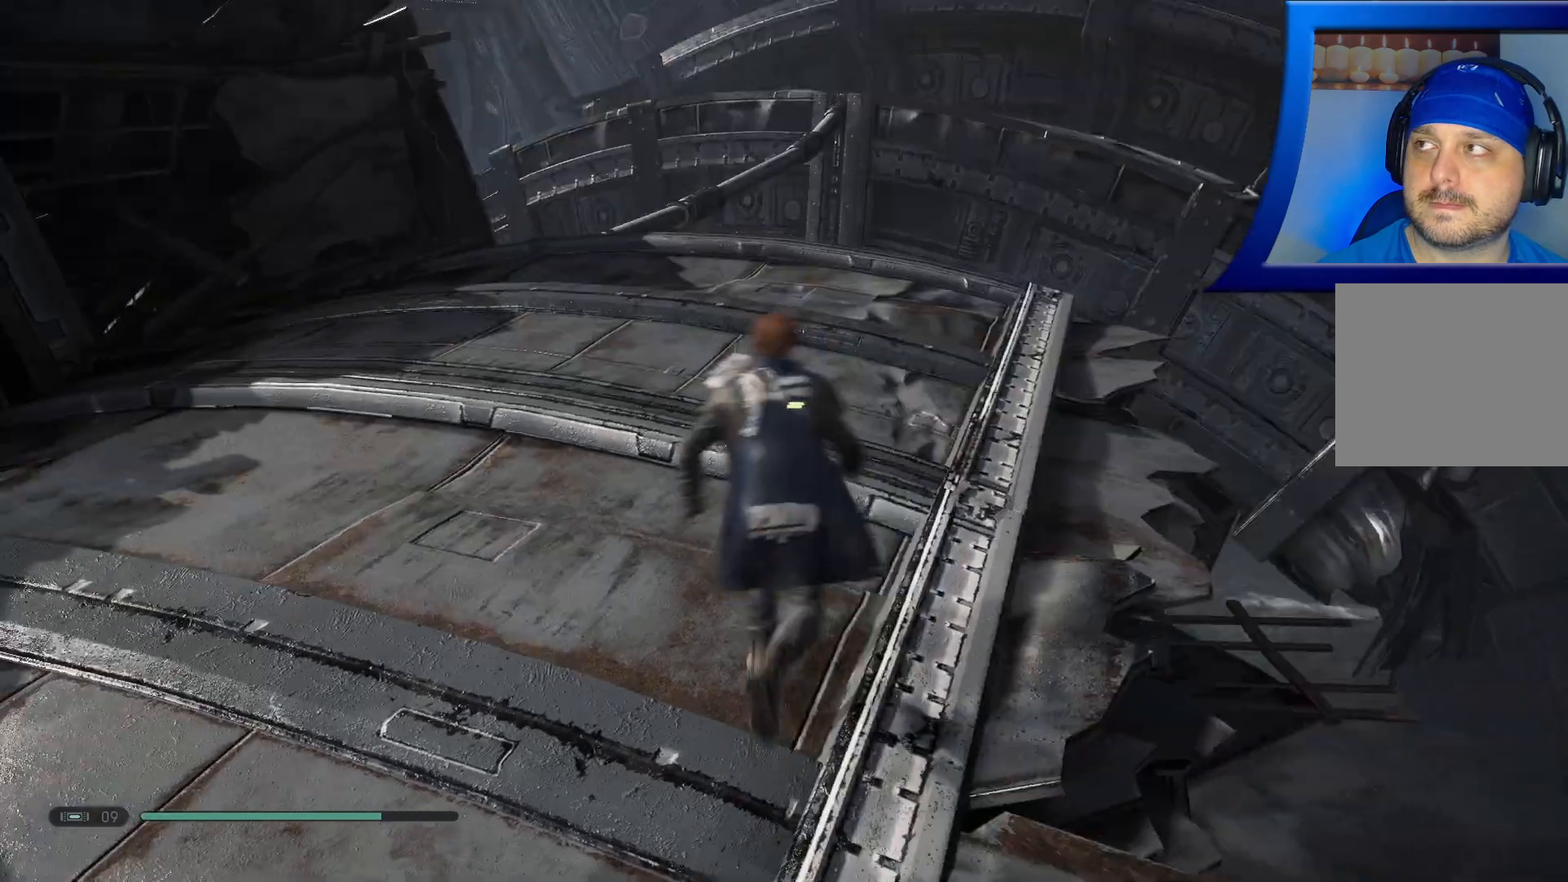
{"buttons": [], "left_stick": "up-right", "right_stick": "center", "events": [[50, "right_stick", "up-left"], [333, "left_stick", "up-right"], [433, "right_stick", "center"]]}
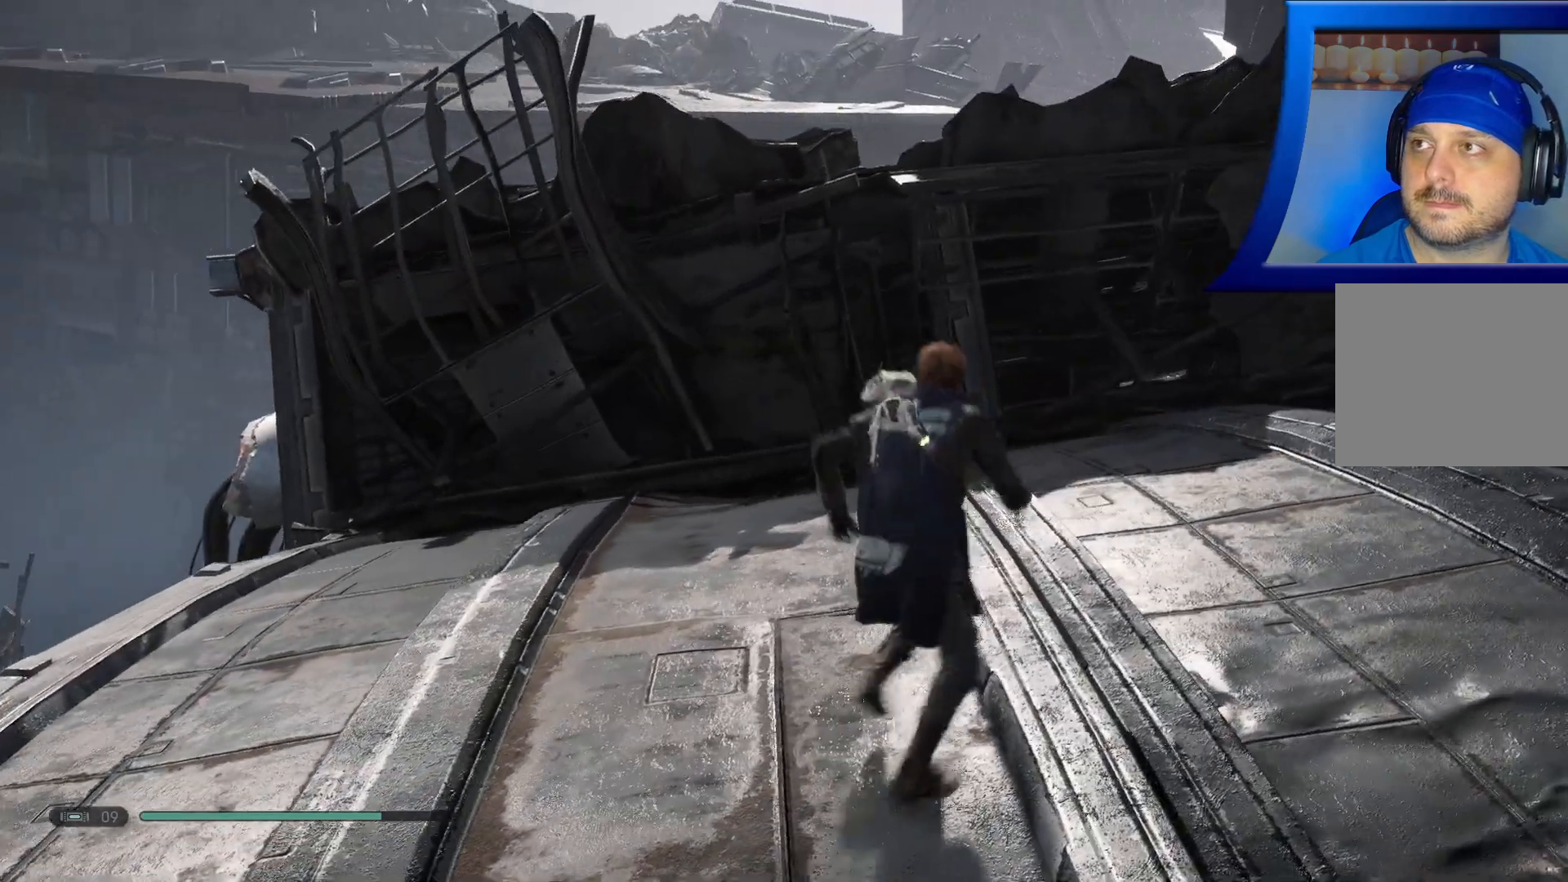
{"buttons": ["A"], "left_stick": "up", "right_stick": "center", "events": [[117, "left_stick", "up"], [383, "A", "down"]]}
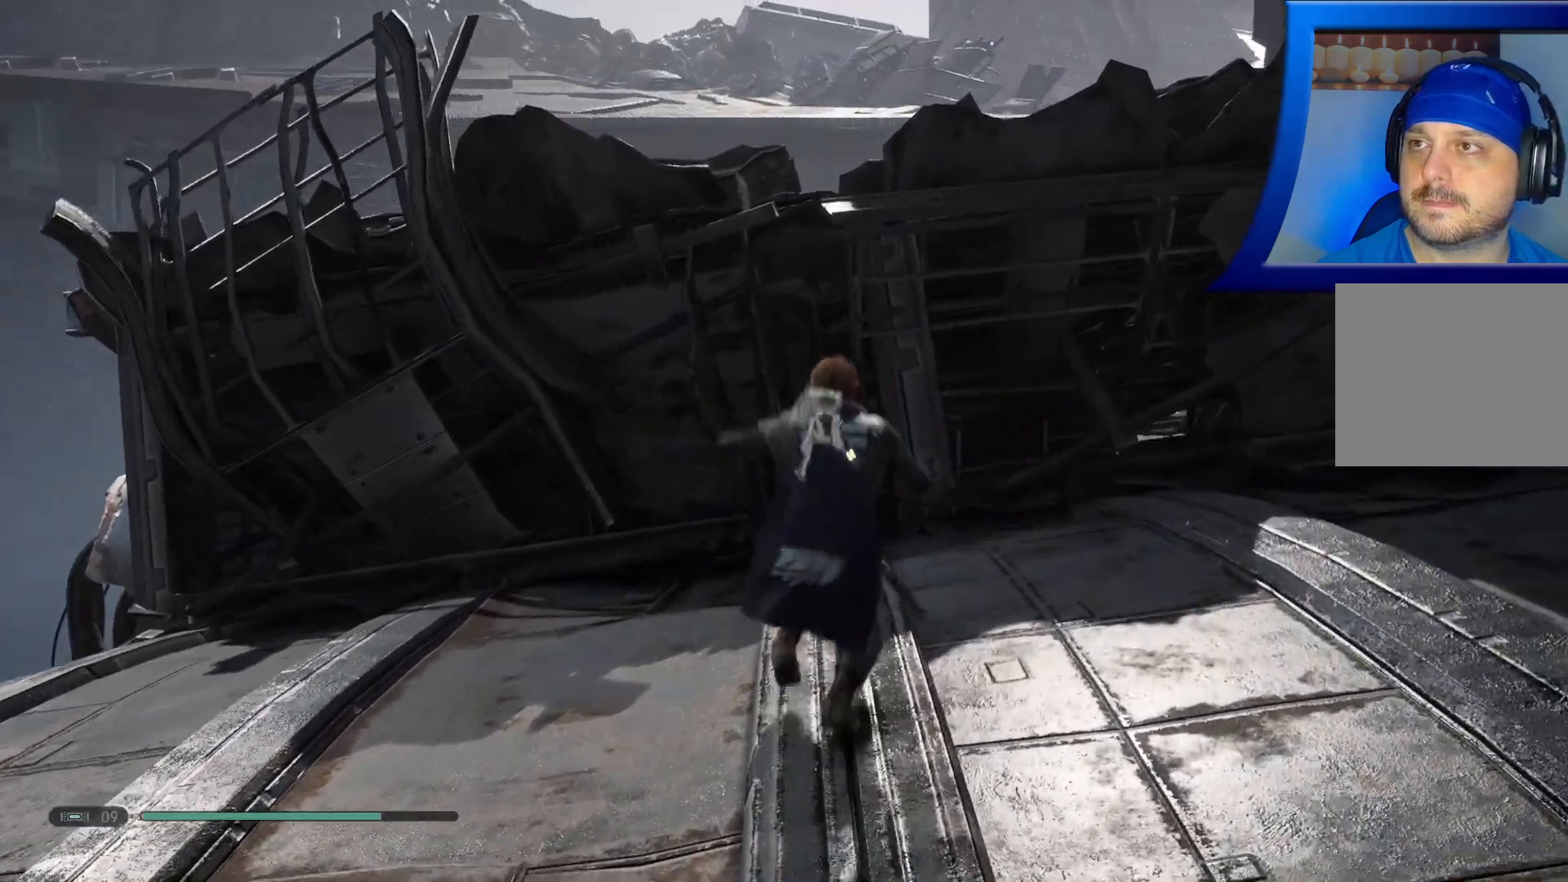
{"buttons": ["A"], "left_stick": "up", "right_stick": "center", "events": [[133, "A", "up"], [417, "A", "down"]]}